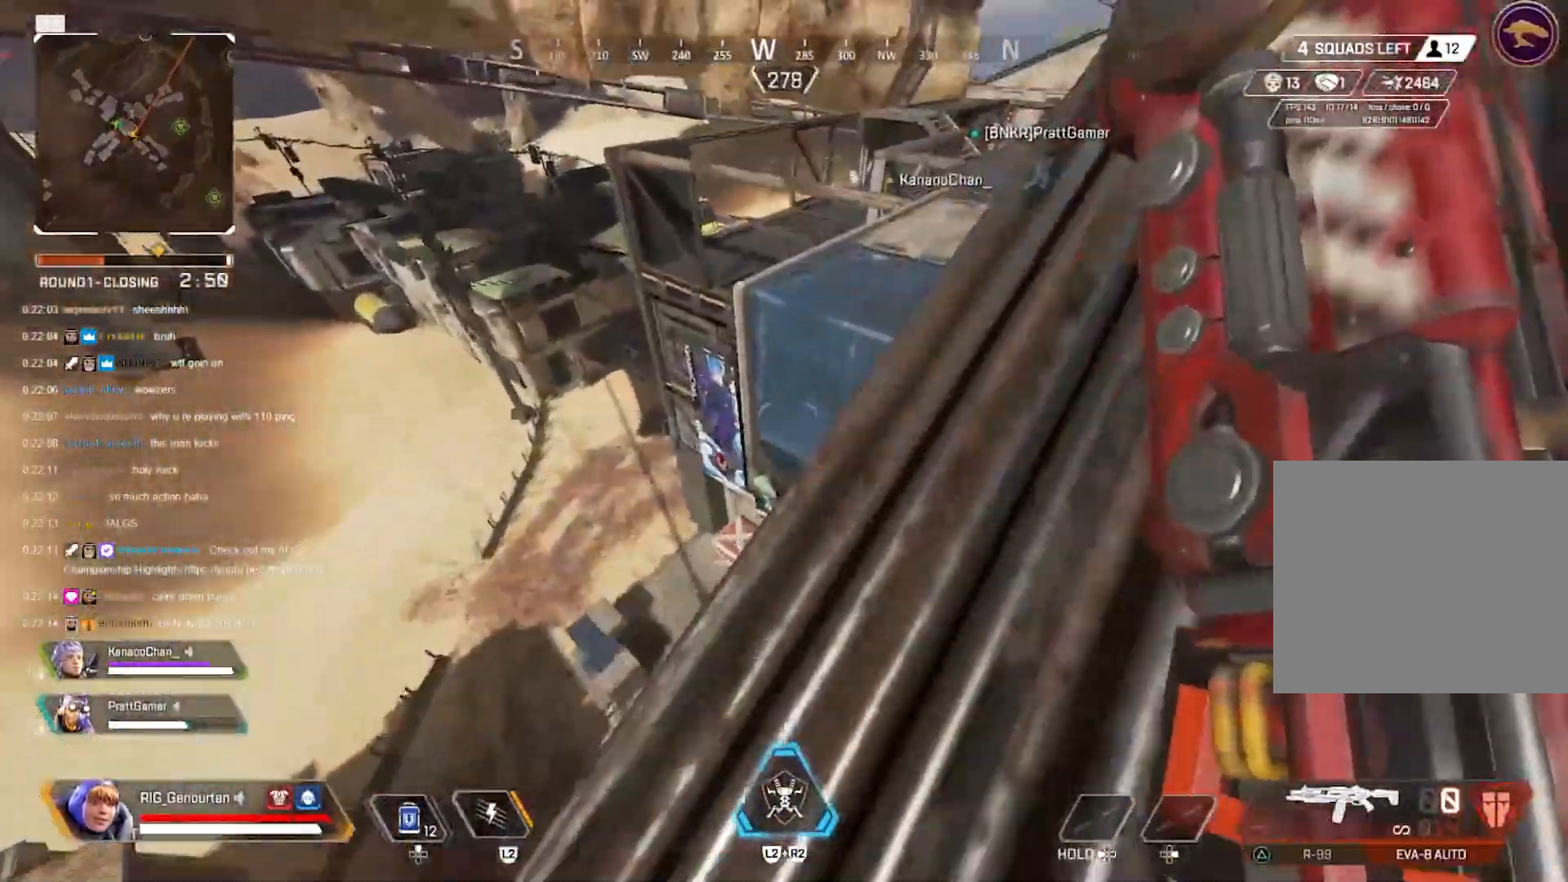
Gameplay with a controller (PlayStation layout); each line is a JSON object with the inputs held at the frame after it. "events" lists button and stick changes between this image and that frame as [ms after this image, input, new state], when the widget could be followed in between.
{"buttons": [], "left_stick": "down", "right_stick": "center", "events": [[400, "right_stick", "down"], [483, "left_stick", "down"], [500, "right_stick", "center"]]}
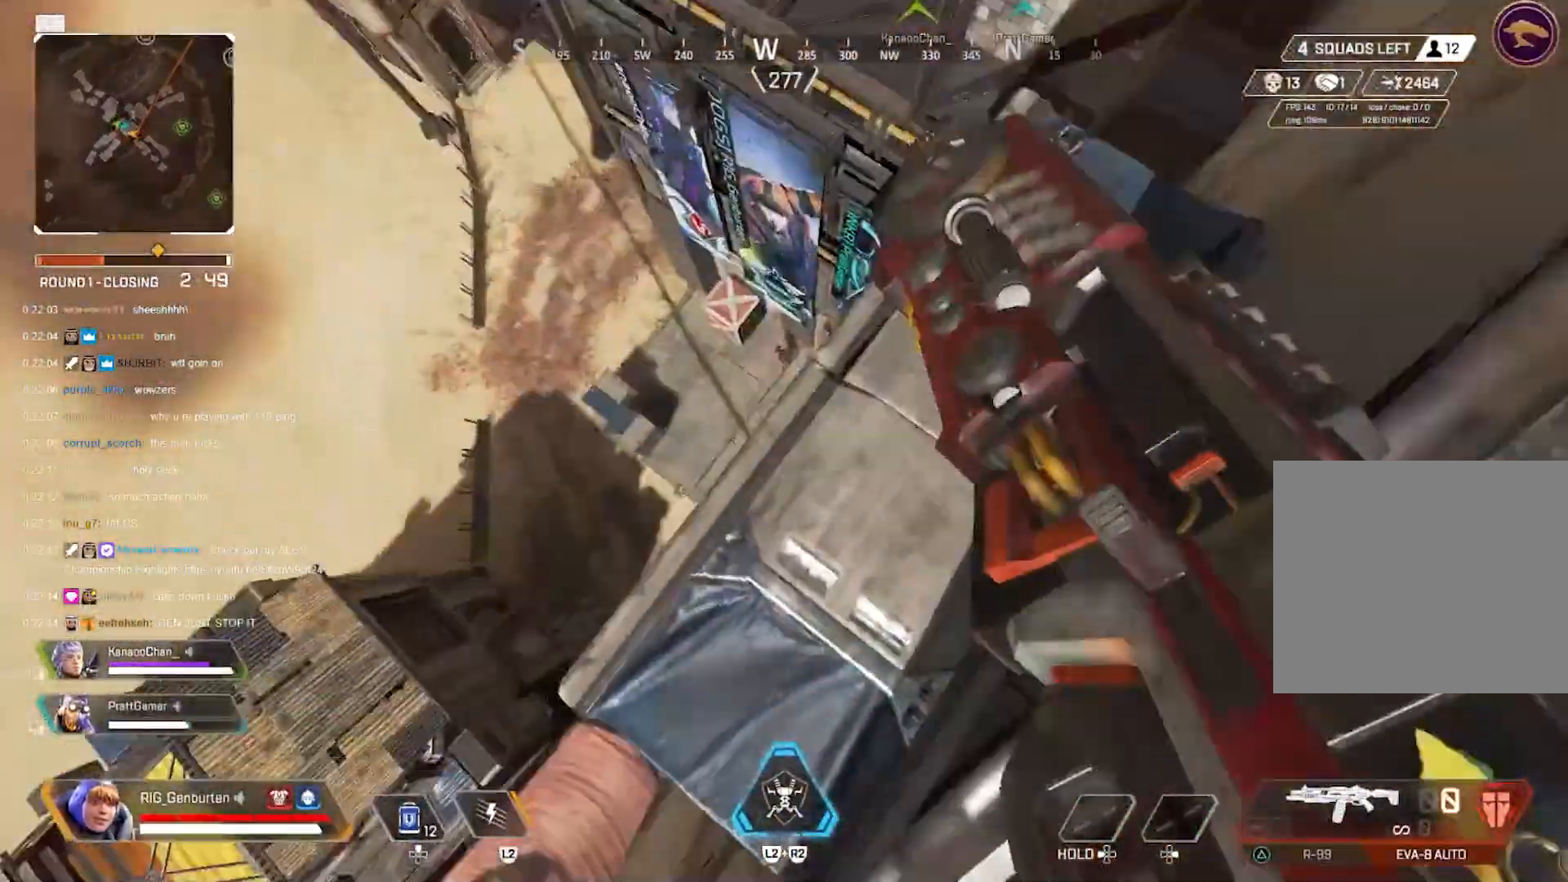
{"buttons": ["R3"], "left_stick": "center", "right_stick": "center", "events": [[133, "left_stick", "center"], [333, "left_stick", "up"], [383, "left_stick", "center"], [400, "R3", "down"]]}
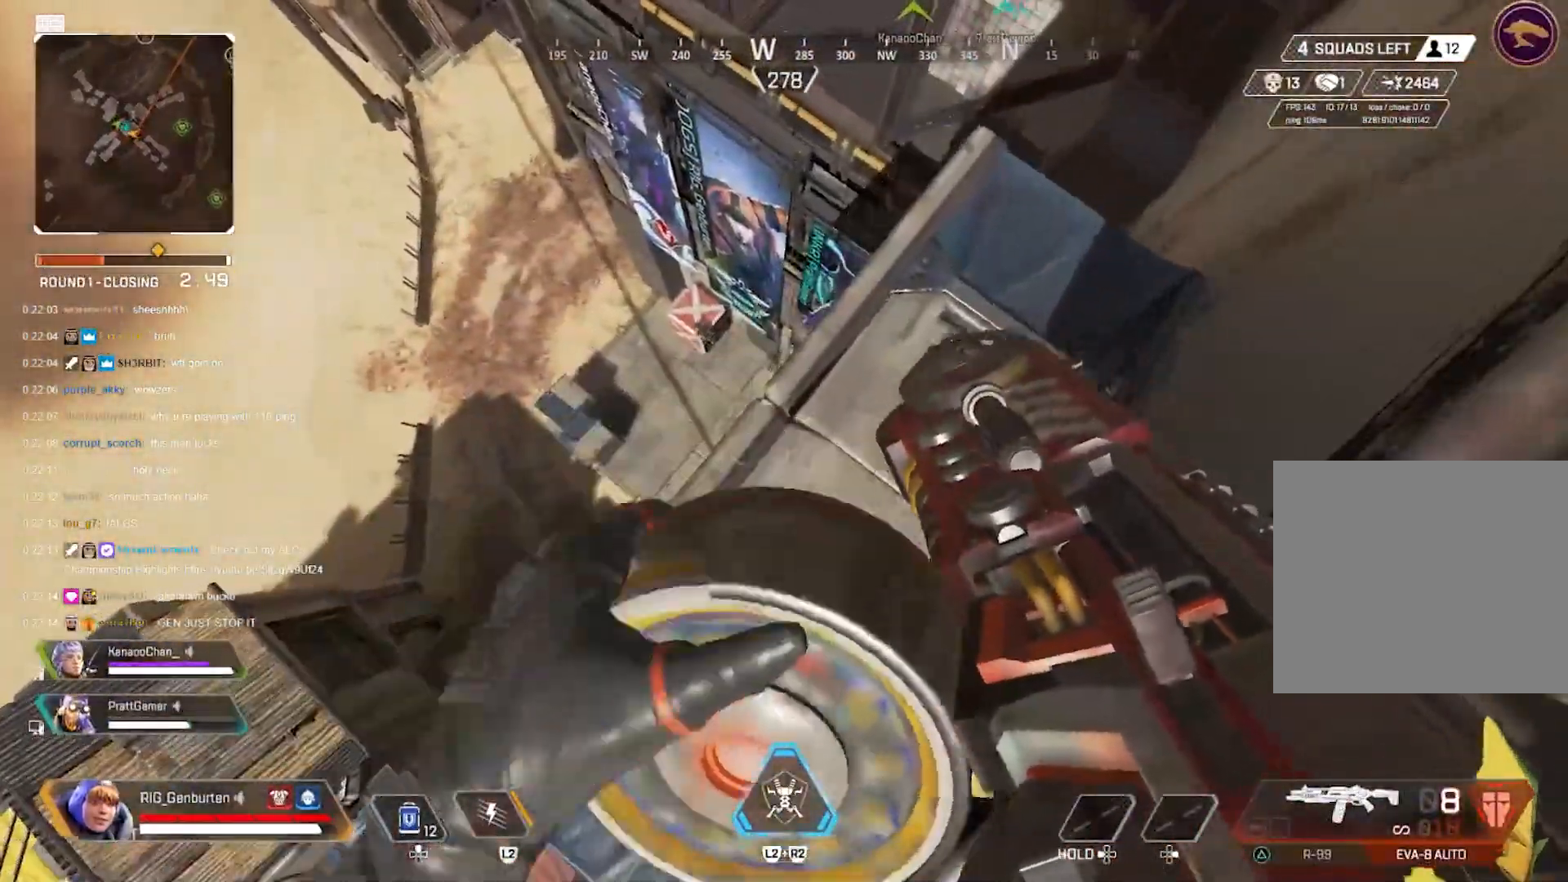
{"buttons": ["TRIANGLE"], "left_stick": "up", "right_stick": "center", "events": [[17, "R3", "up"], [150, "R3", "down"], [200, "R3", "up"], [300, "left_stick", "up"], [433, "TRIANGLE", "down"]]}
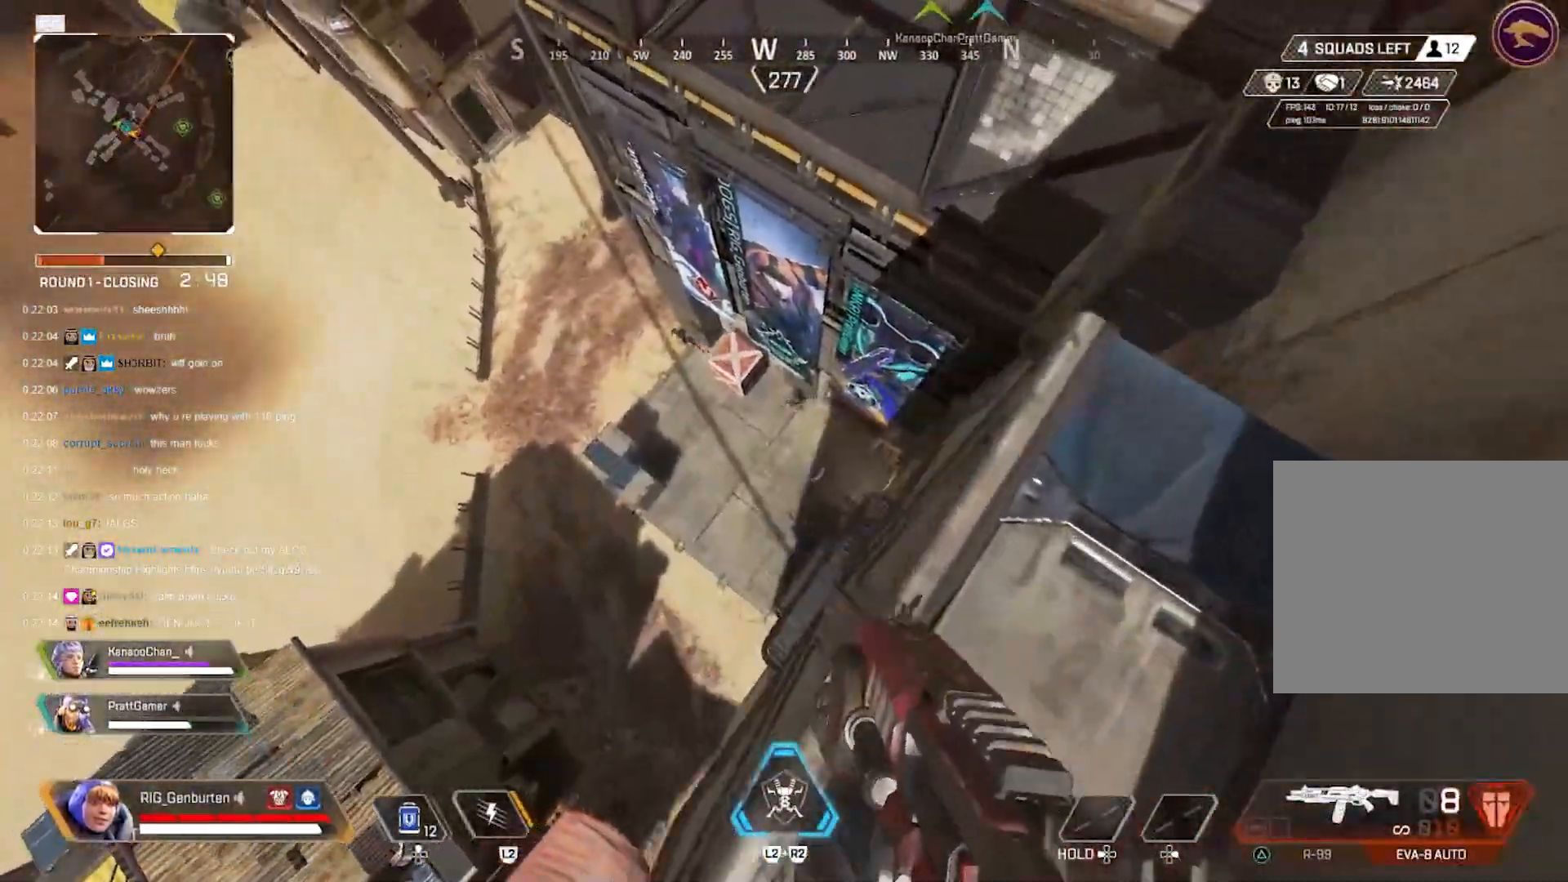
{"buttons": [], "left_stick": "left", "right_stick": "center", "events": [[17, "TRIANGLE", "up"], [50, "R3", "down"], [133, "R3", "up"], [333, "left_stick", "left"]]}
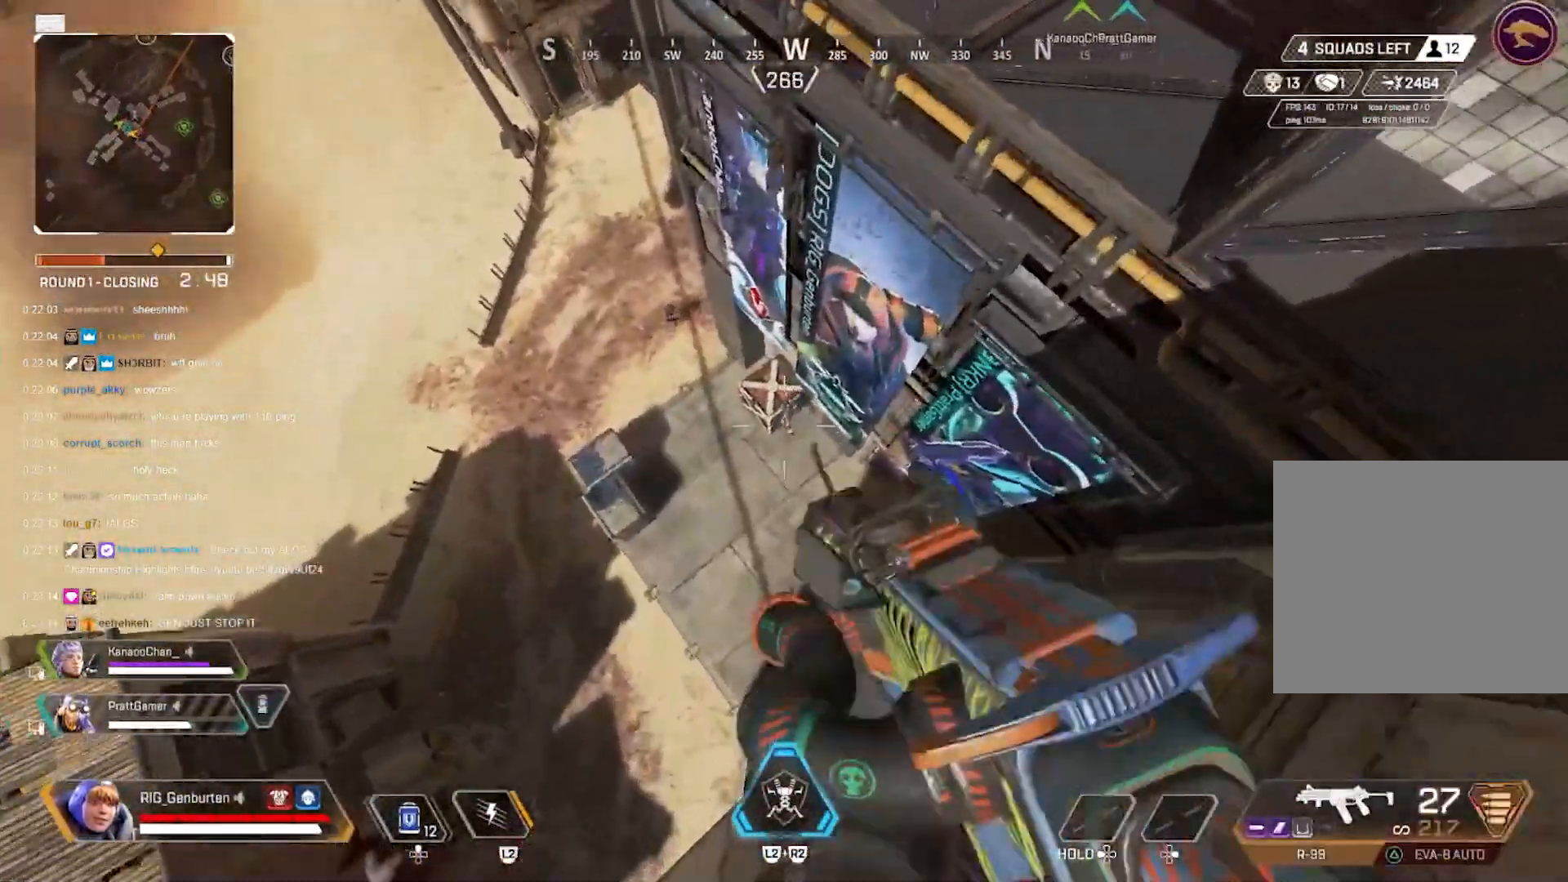
{"buttons": [], "left_stick": "left", "right_stick": "center", "events": []}
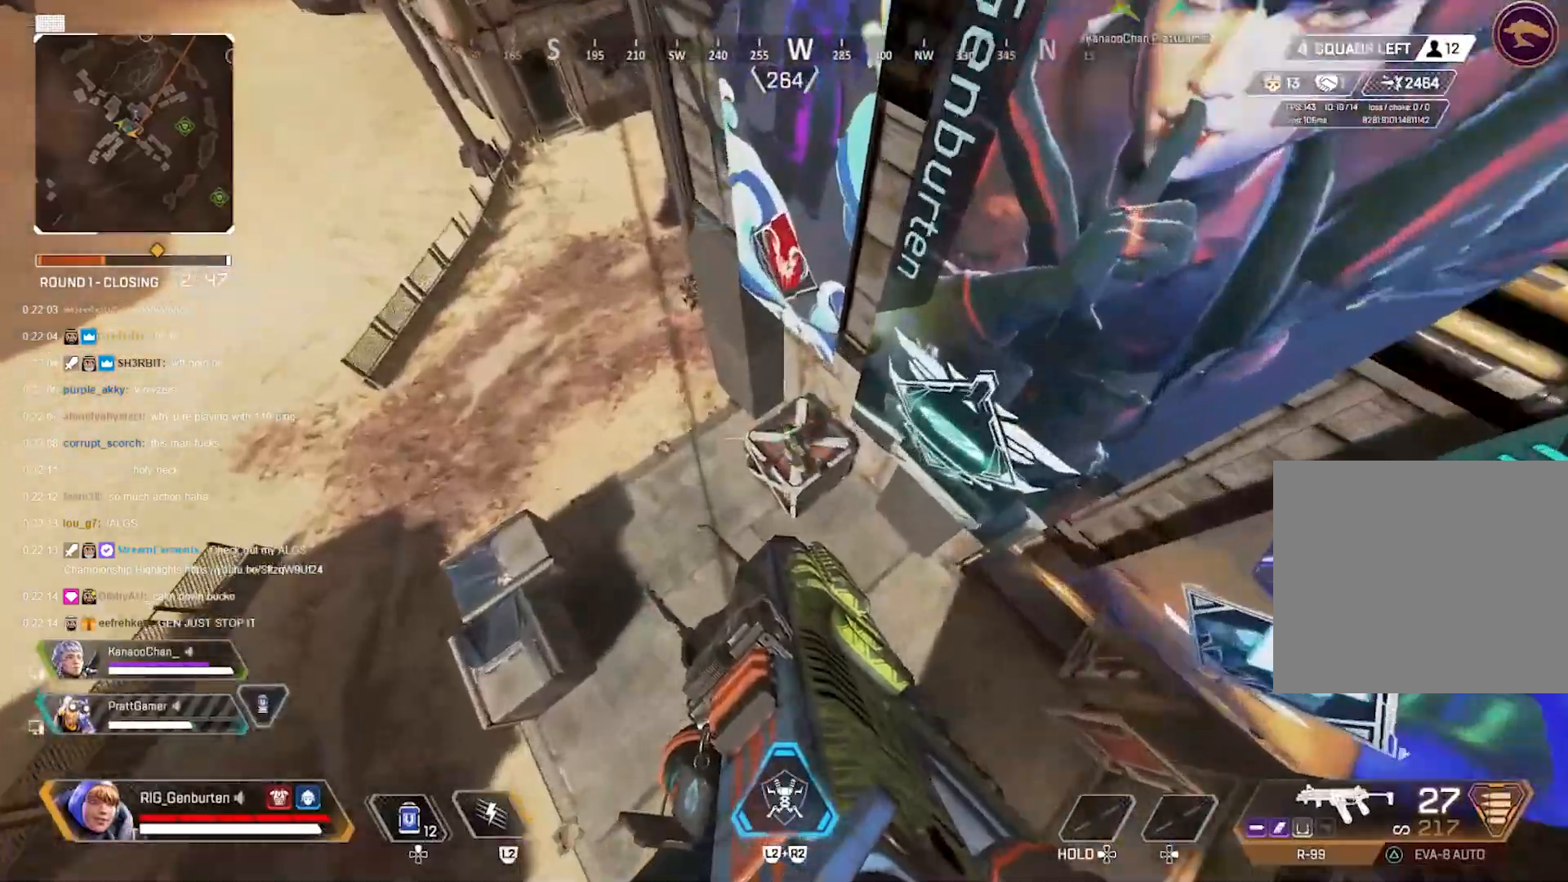
{"buttons": [], "left_stick": "up-left", "right_stick": "center", "events": [[267, "right_stick", "up"], [433, "left_stick", "up-left"], [483, "right_stick", "center"]]}
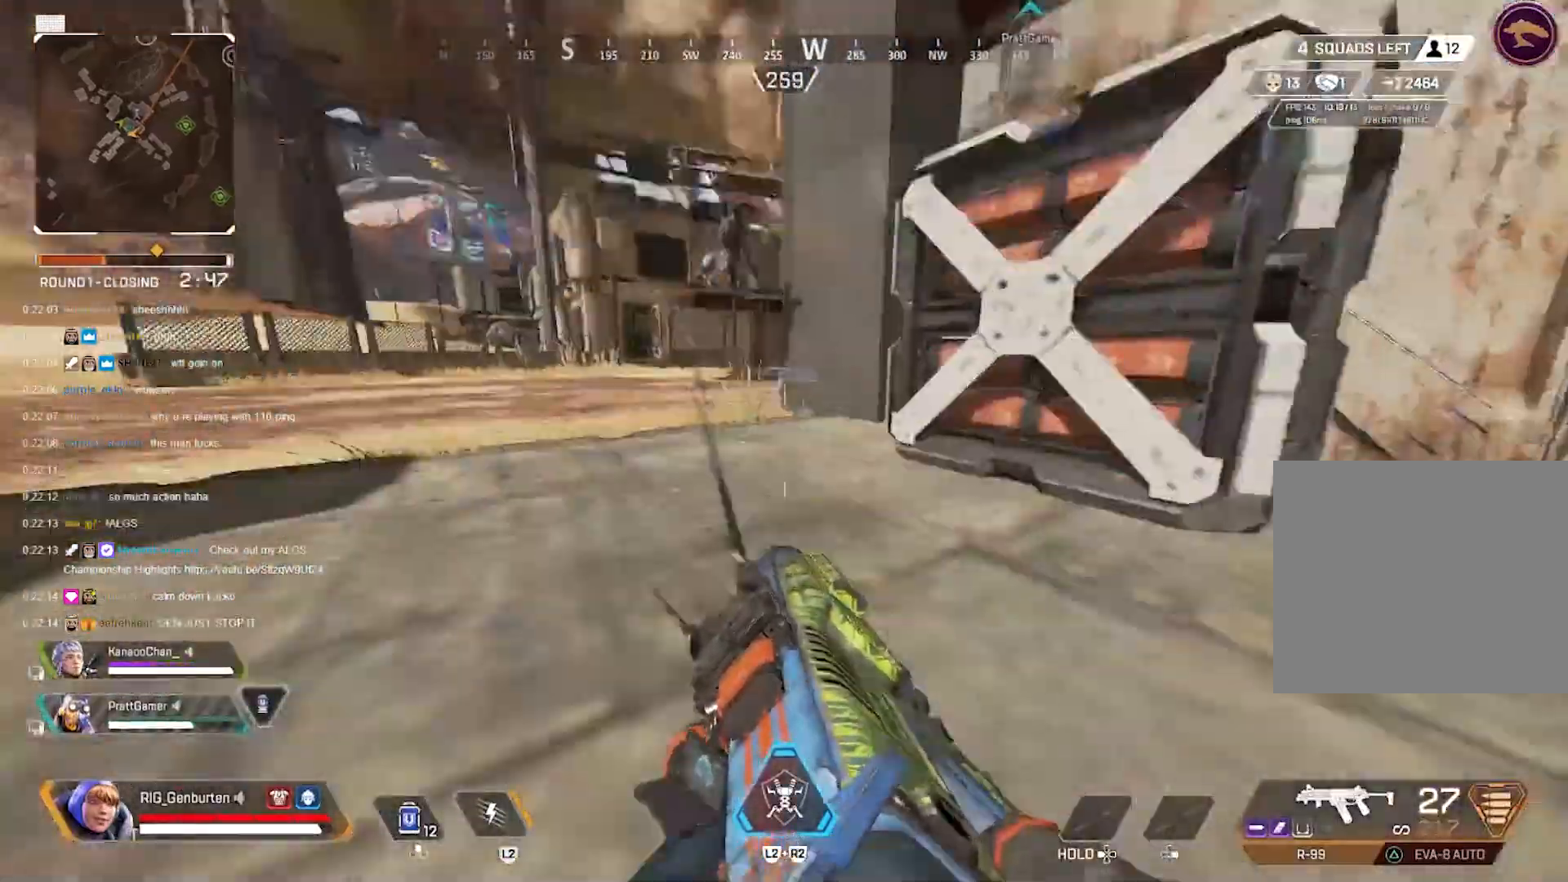
{"buttons": ["L1"], "left_stick": "up-left", "right_stick": "center", "events": [[183, "R3", "down"], [267, "R3", "up"], [267, "right_stick", "down-left"], [433, "L1", "down"], [433, "right_stick", "center"]]}
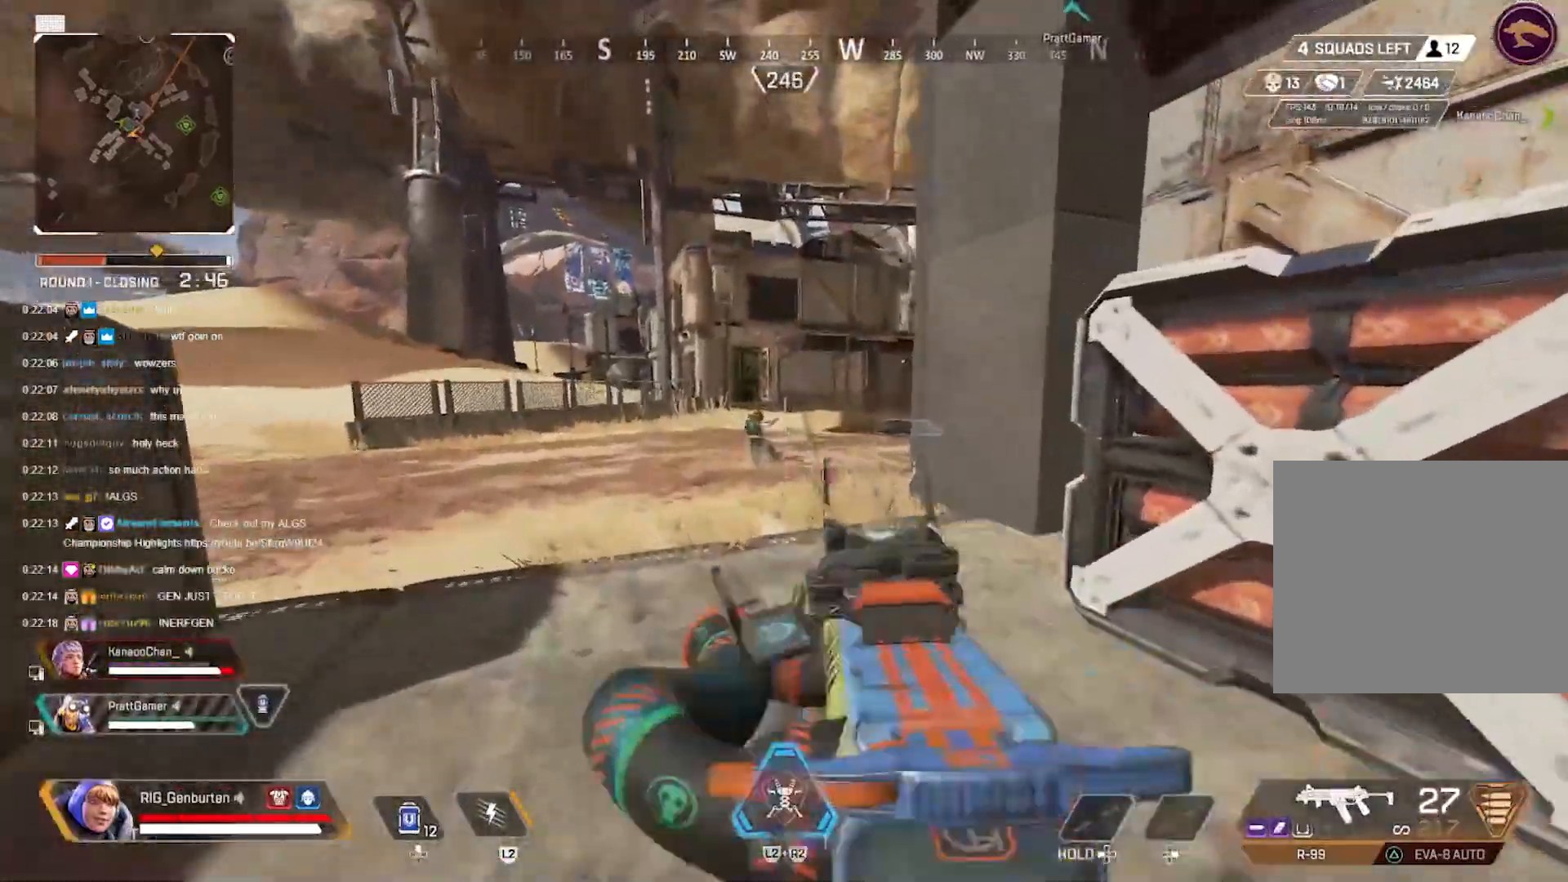
{"buttons": ["L1", "R1"], "left_stick": "up-left", "right_stick": "right", "events": [[117, "right_stick", "up"], [233, "R1", "down"], [250, "right_stick", "right"]]}
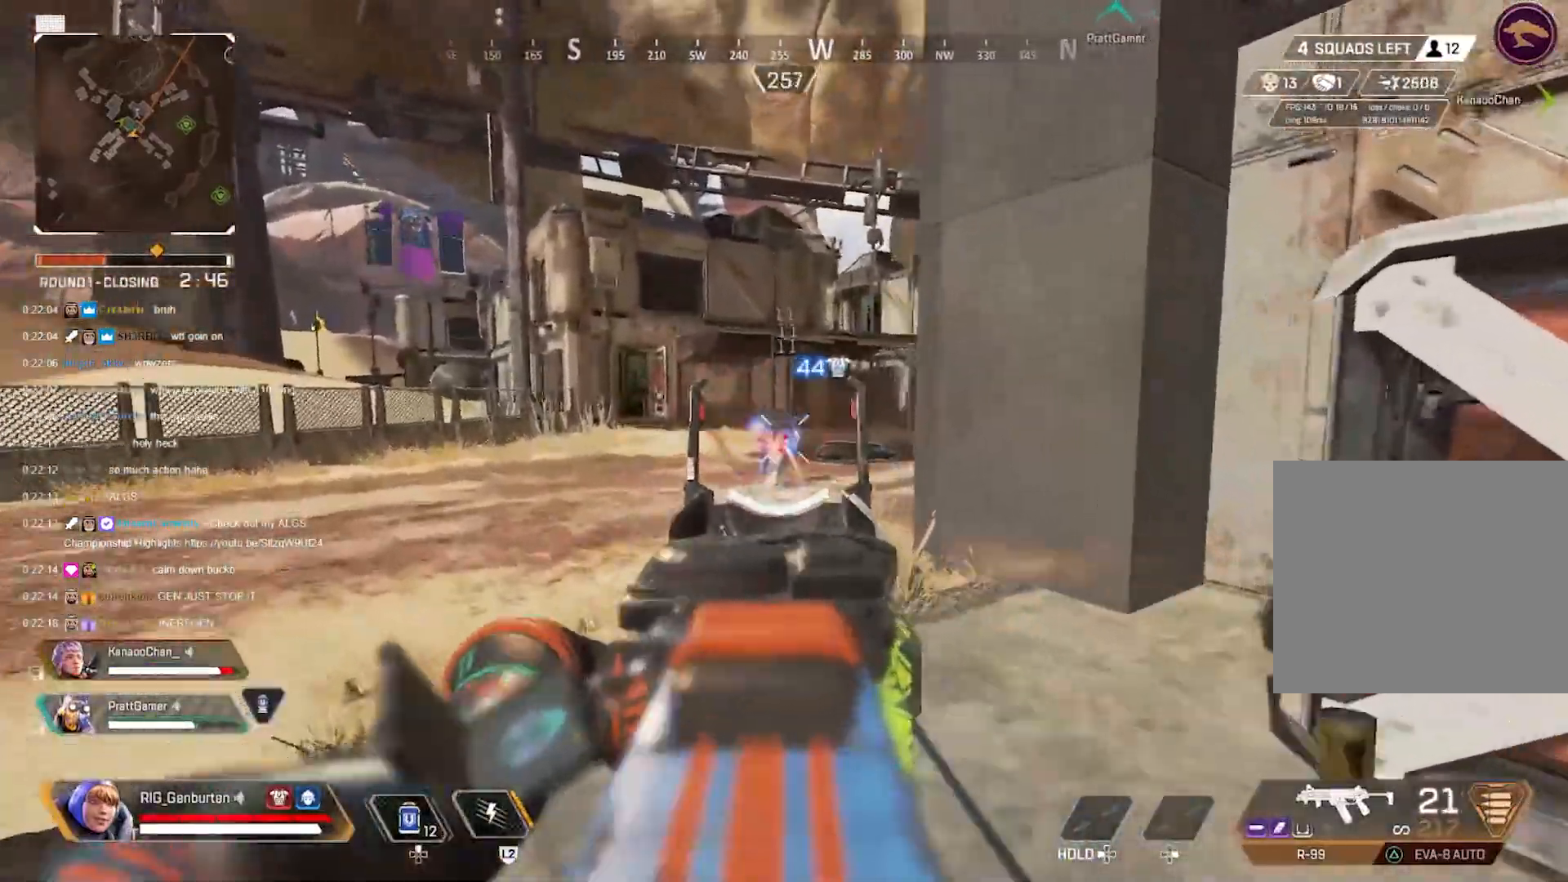
{"buttons": ["L1", "R1"], "left_stick": "up", "right_stick": "center", "events": [[150, "right_stick", "center"], [267, "left_stick", "up"]]}
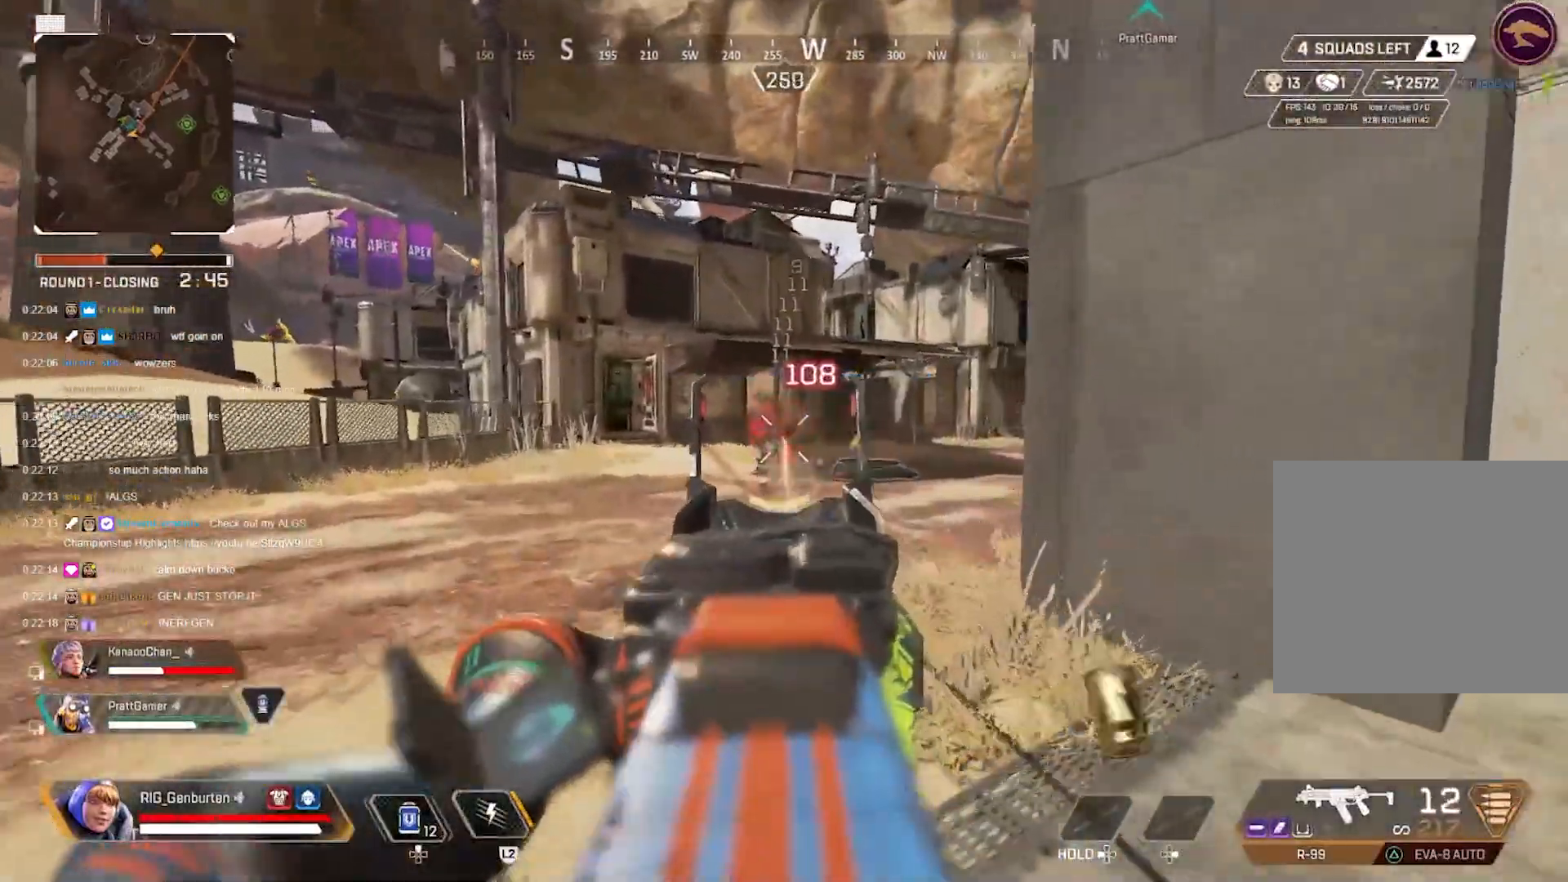
{"buttons": ["L3"], "left_stick": "up", "right_stick": "center", "events": [[483, "L1", "up"], [483, "L3", "down"], [483, "R1", "up"]]}
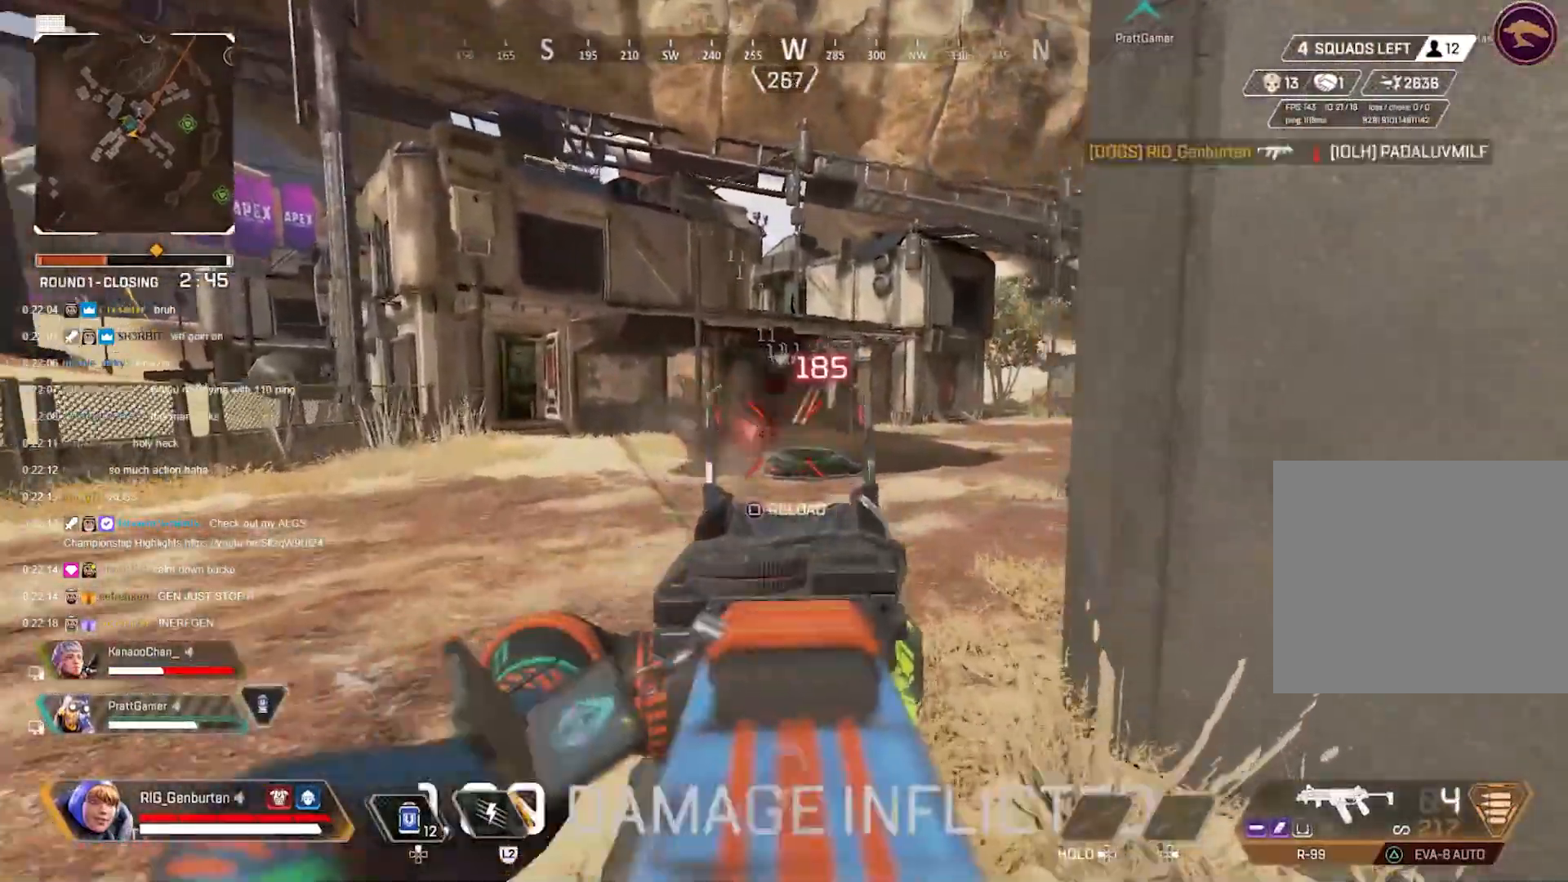
{"buttons": [], "left_stick": "up", "right_stick": "center", "events": [[50, "SQUARE", "down"], [117, "SQUARE", "up"], [117, "right_stick", "right"], [150, "L3", "up"], [500, "right_stick", "center"]]}
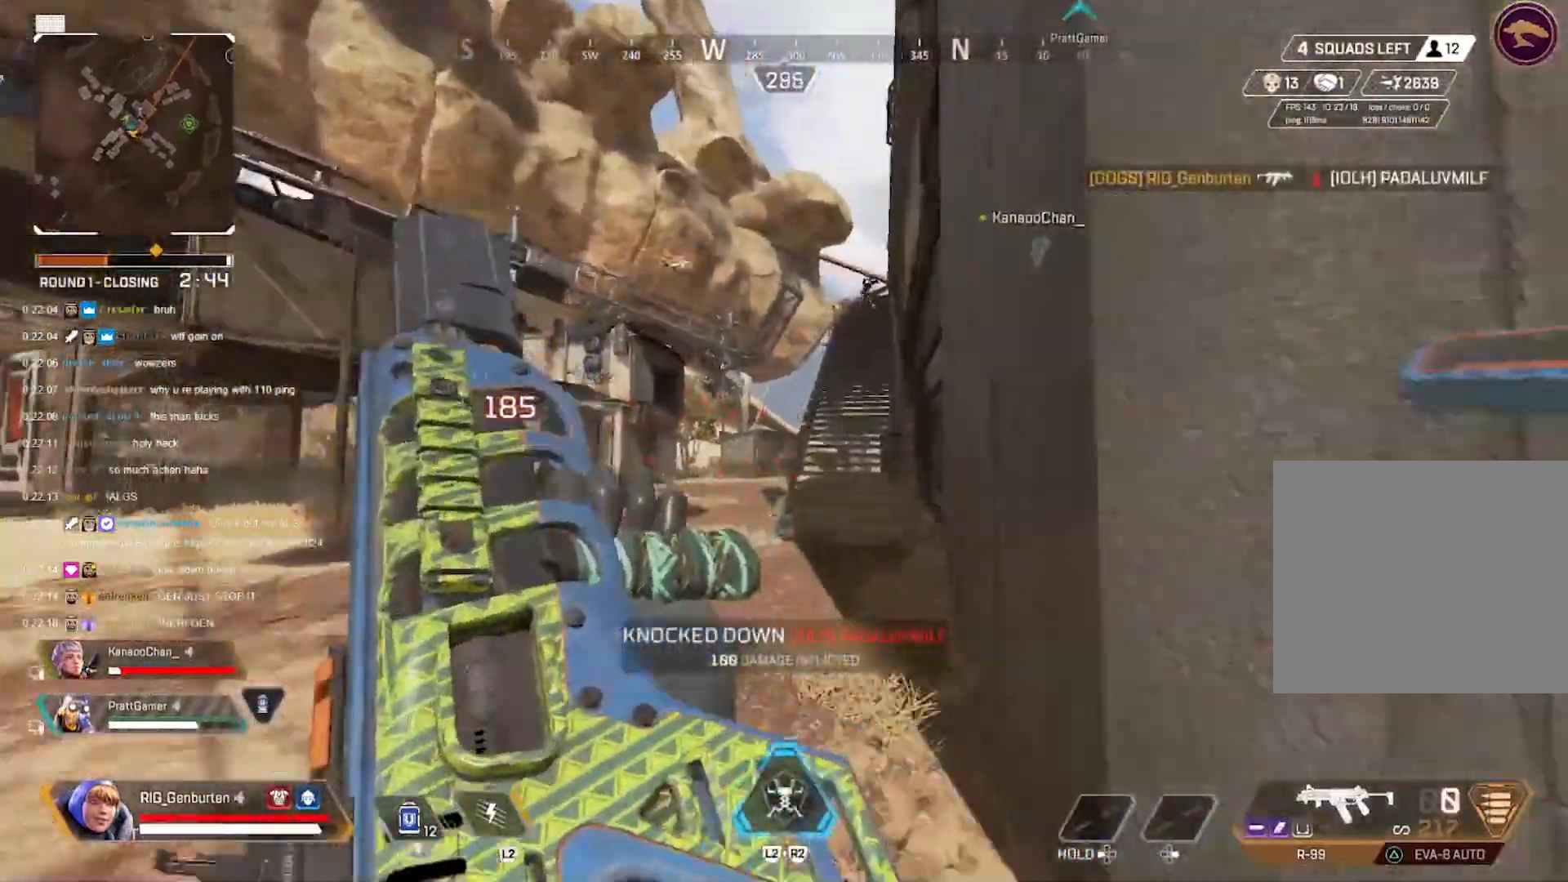
{"buttons": [], "left_stick": "left", "right_stick": "center", "events": [[233, "R3", "down"], [300, "left_stick", "up-left"], [317, "R3", "up"], [367, "right_stick", "up-right"], [450, "left_stick", "left"], [483, "right_stick", "center"]]}
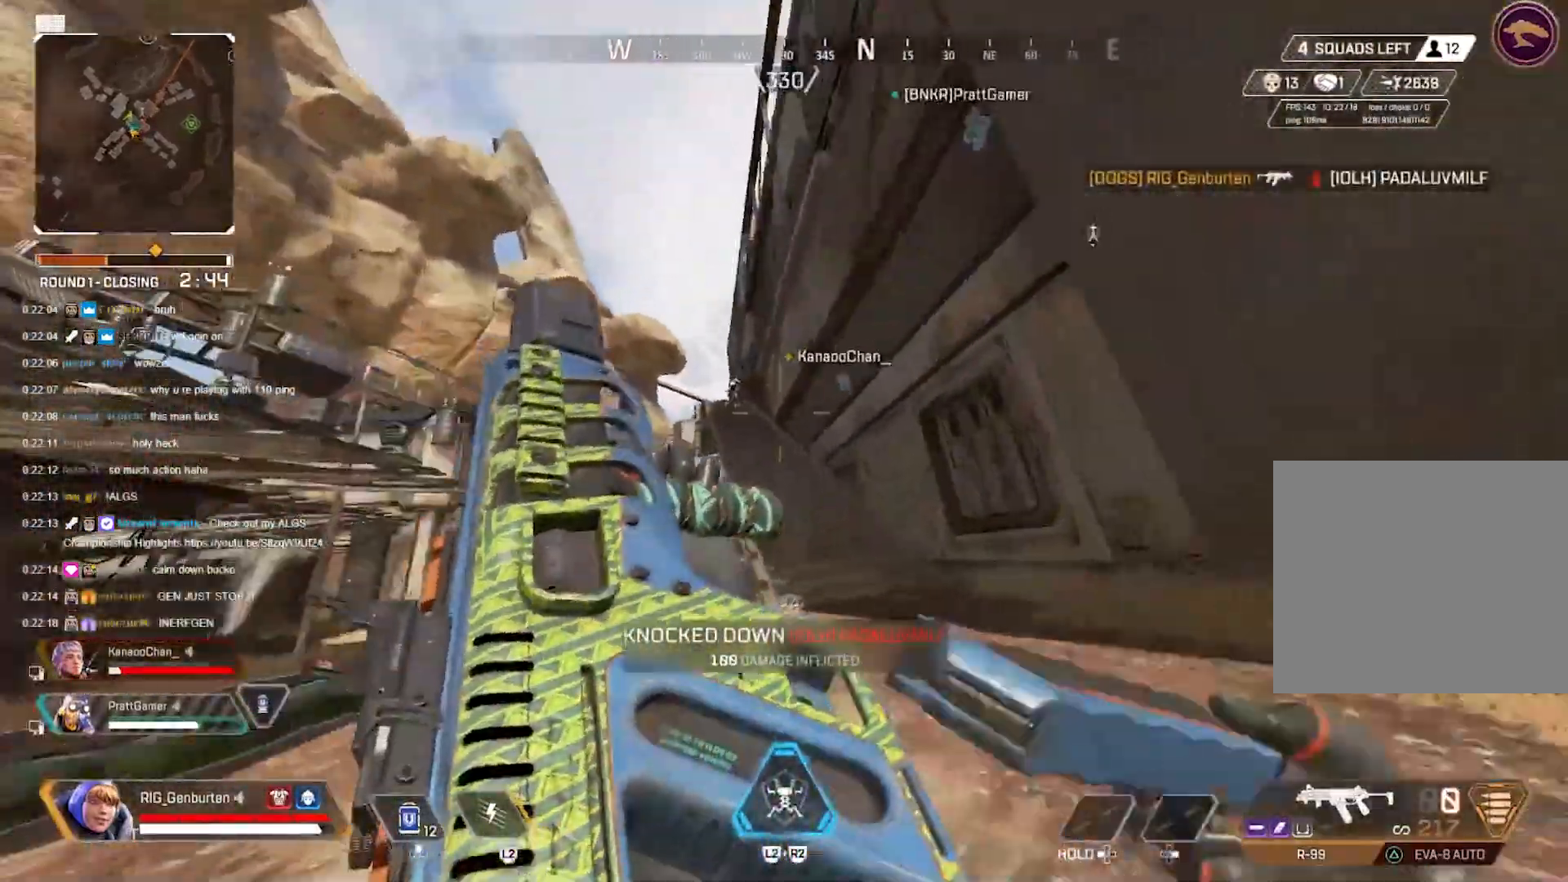
{"buttons": ["L1"], "left_stick": "right", "right_stick": "center", "events": [[17, "R3", "down"], [117, "R3", "up"], [483, "L1", "down"], [500, "left_stick", "right"]]}
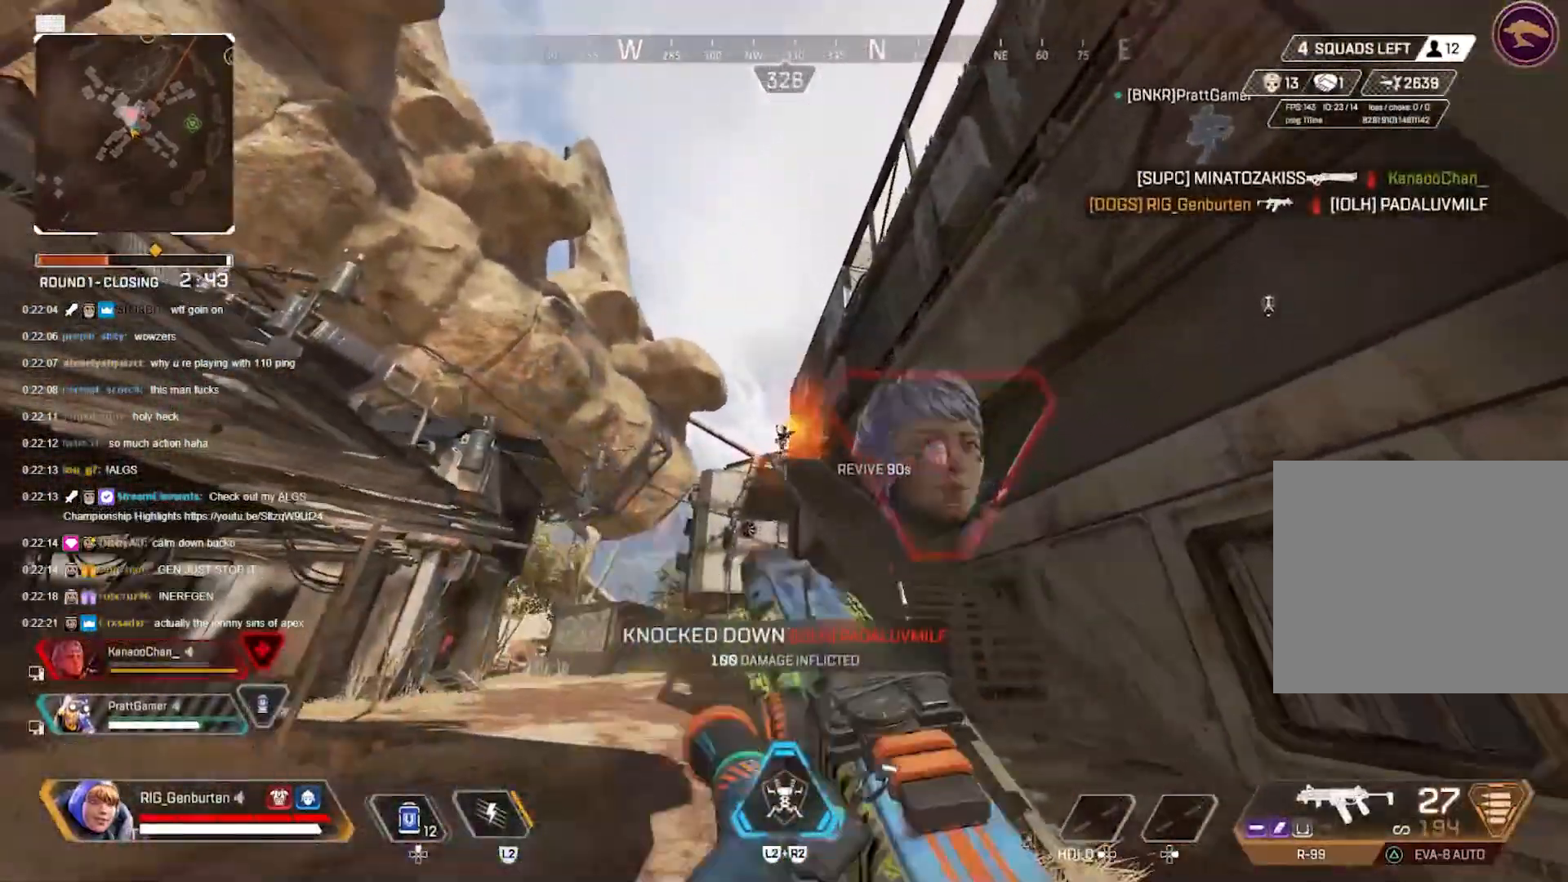
{"buttons": ["L1", "R1"], "left_stick": "left", "right_stick": "center", "events": [[183, "R1", "down"], [217, "left_stick", "left"]]}
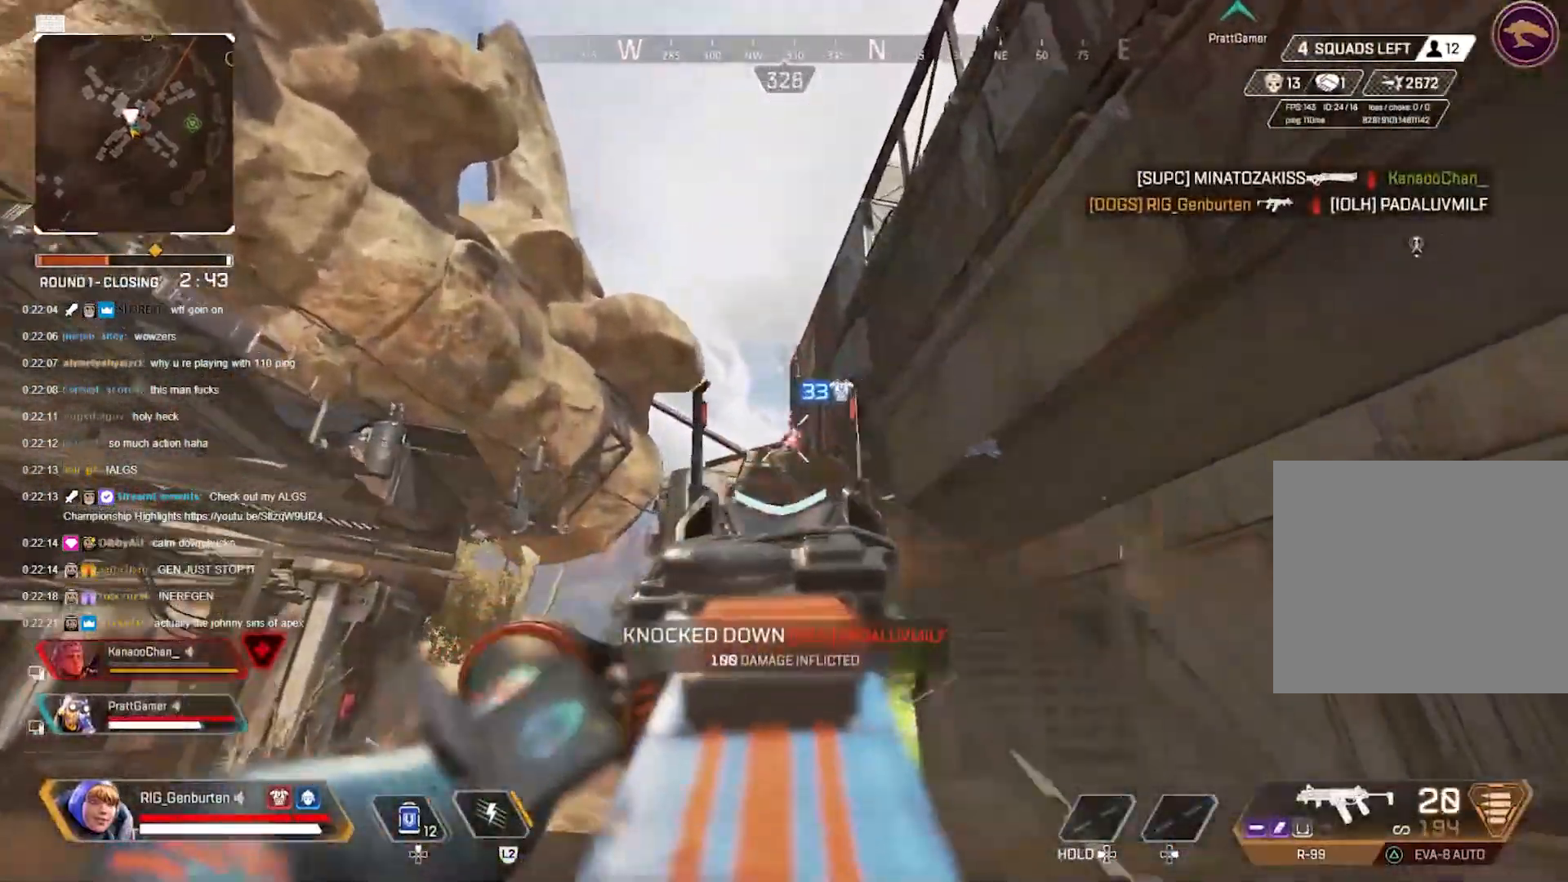
{"buttons": ["L1", "R1"], "left_stick": "down-left", "right_stick": "center", "events": [[317, "left_stick", "right"], [433, "left_stick", "center"], [483, "left_stick", "down-left"]]}
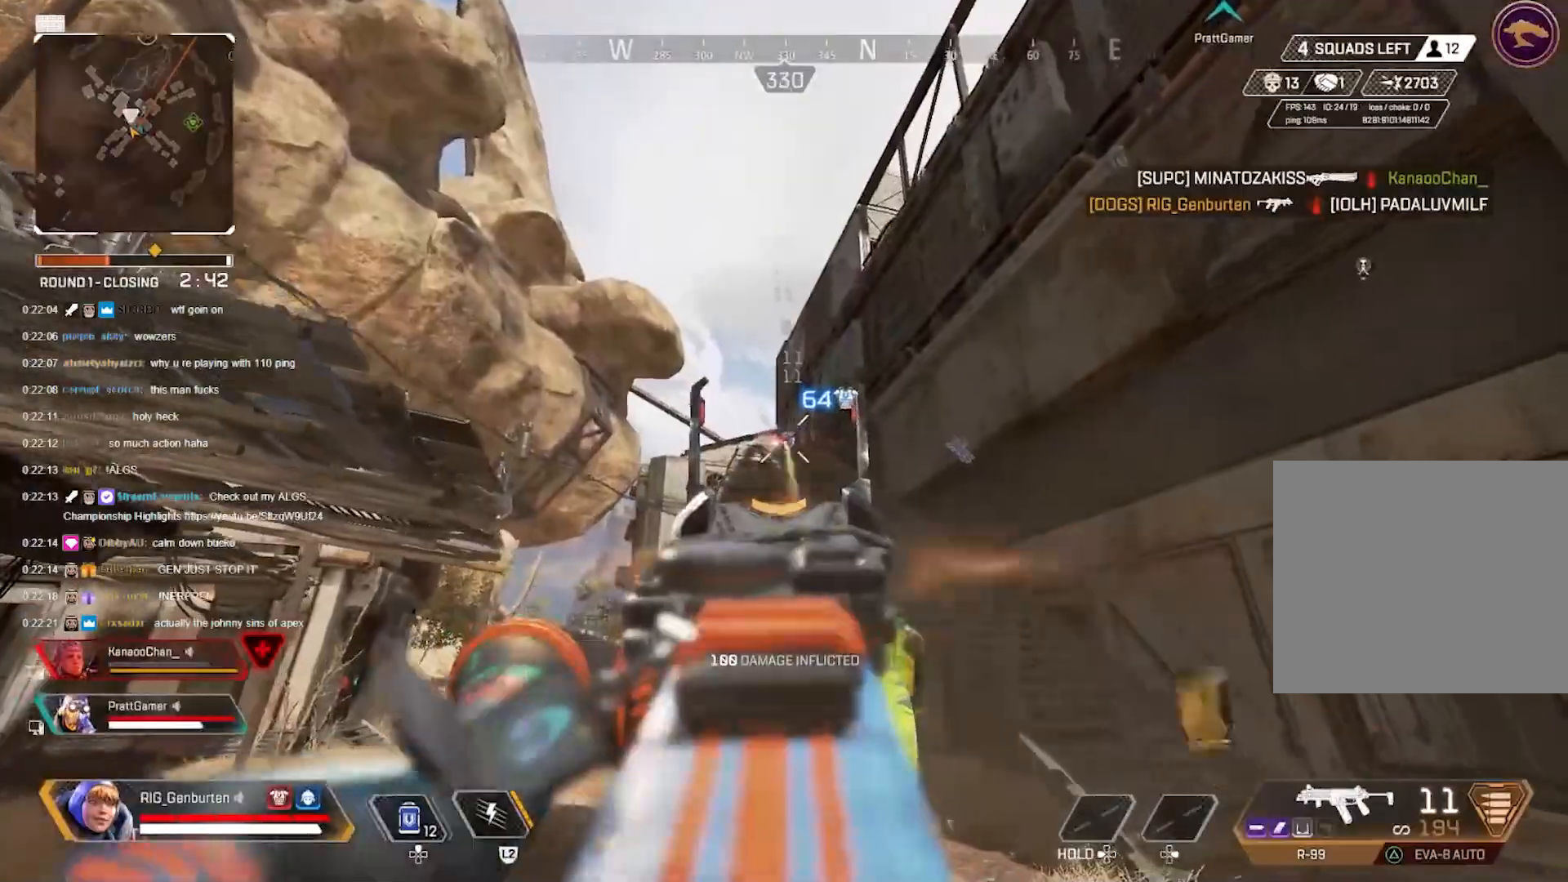
{"buttons": ["L1", "R1"], "left_stick": "right", "right_stick": "center", "events": [[117, "left_stick", "right"], [300, "left_stick", "left"], [433, "left_stick", "right"]]}
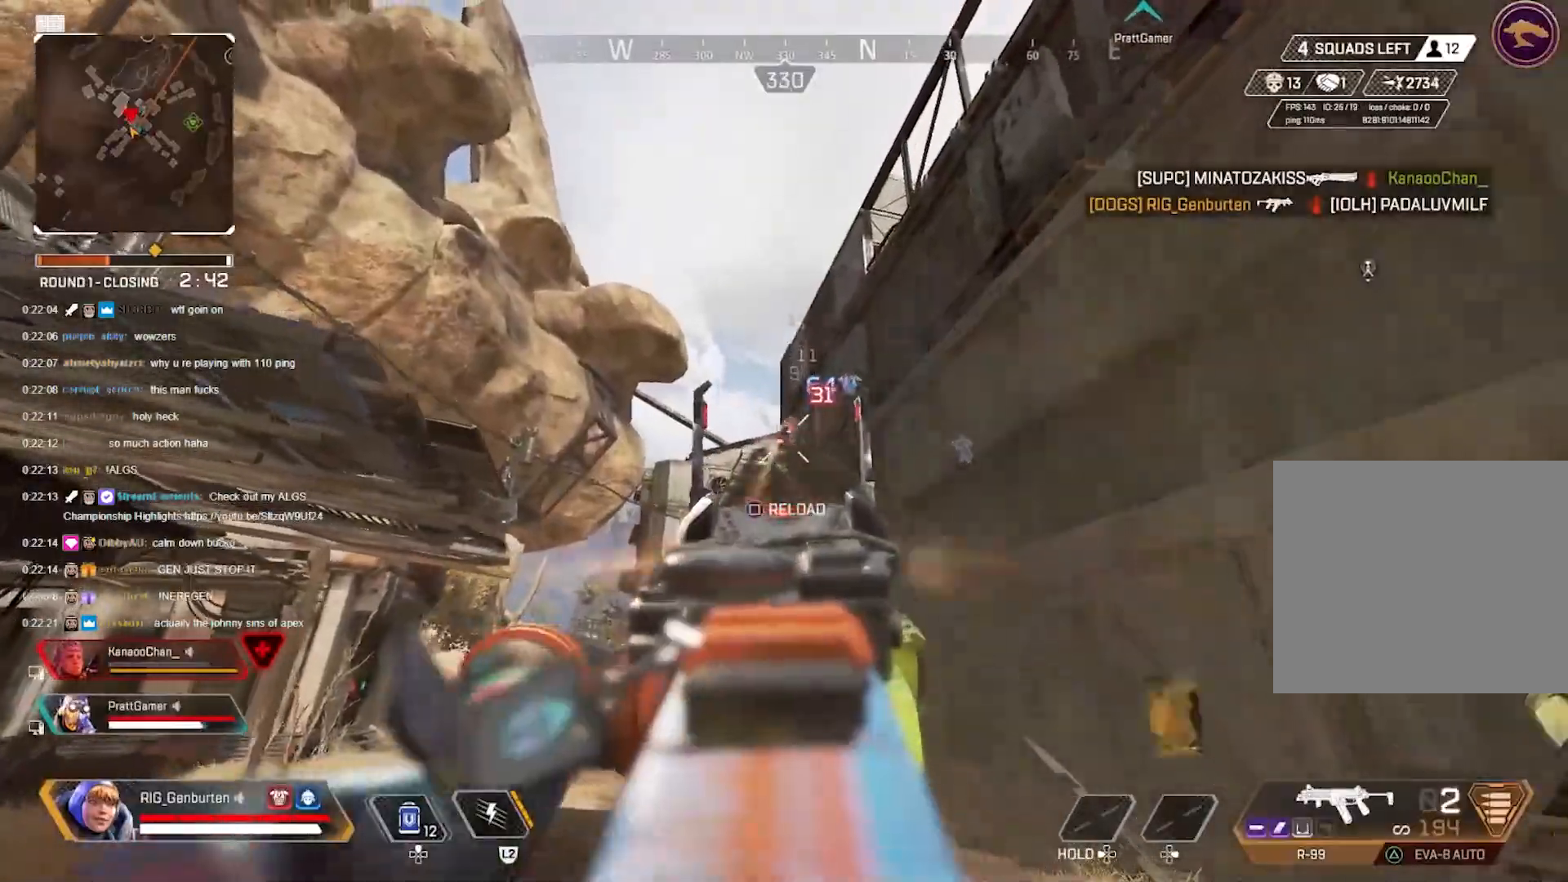
{"buttons": ["L3"], "left_stick": "up", "right_stick": "center", "events": [[83, "left_stick", "left"], [217, "R3", "down"], [317, "R3", "up"], [350, "L1", "up"], [350, "R1", "up"], [350, "right_stick", "down-left"], [400, "left_stick", "up"], [417, "L3", "down"], [483, "right_stick", "center"]]}
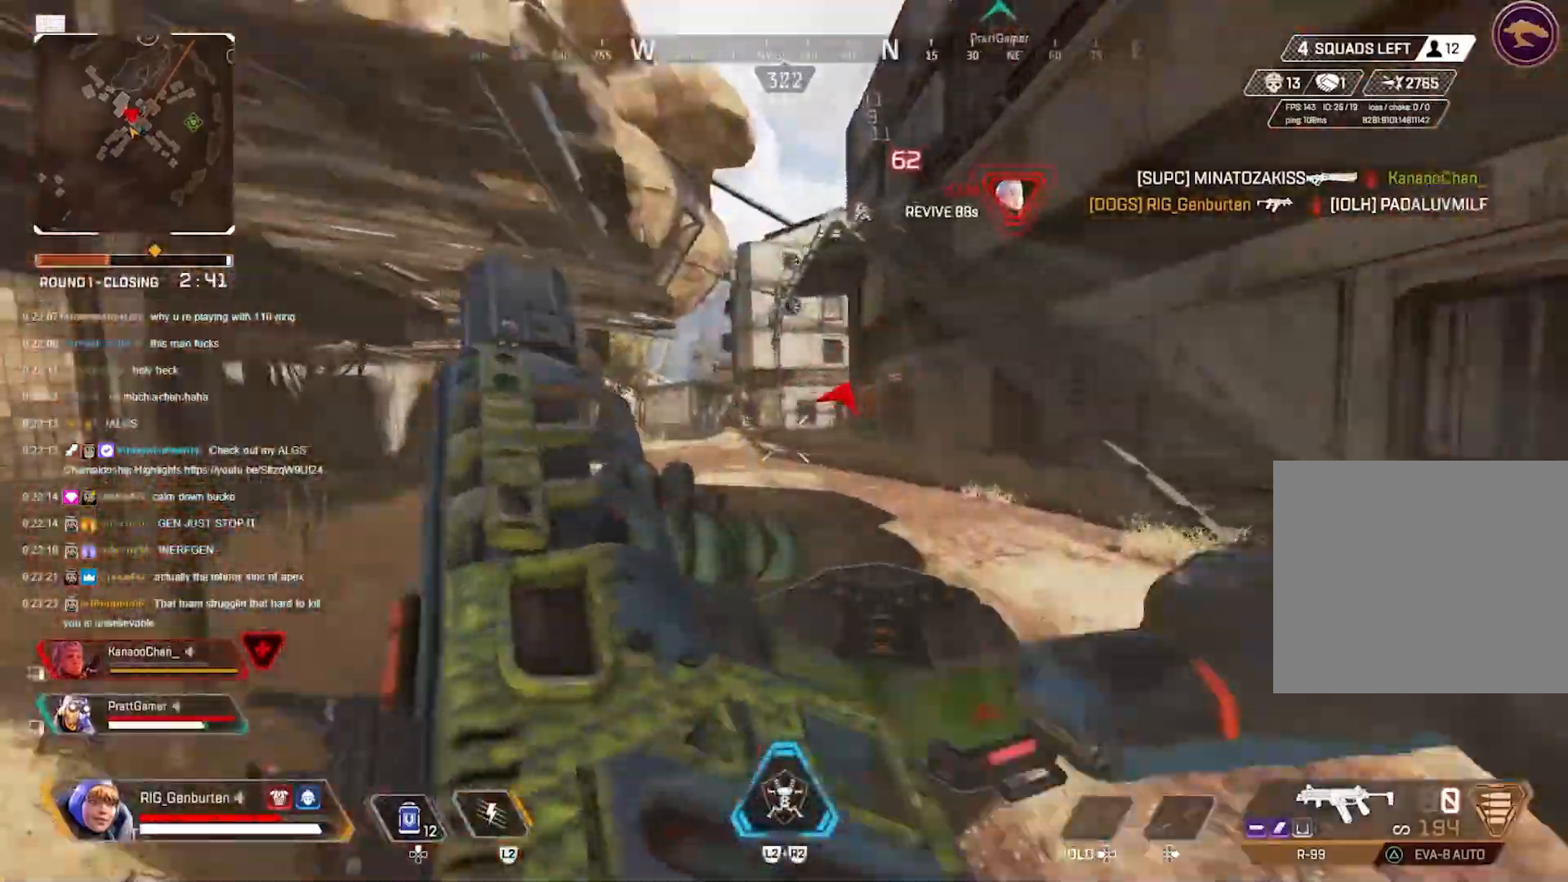
{"buttons": [], "left_stick": "center", "right_stick": "center", "events": [[33, "TRIANGLE", "down"], [67, "L3", "up"], [100, "TRIANGLE", "up"], [450, "left_stick", "center"]]}
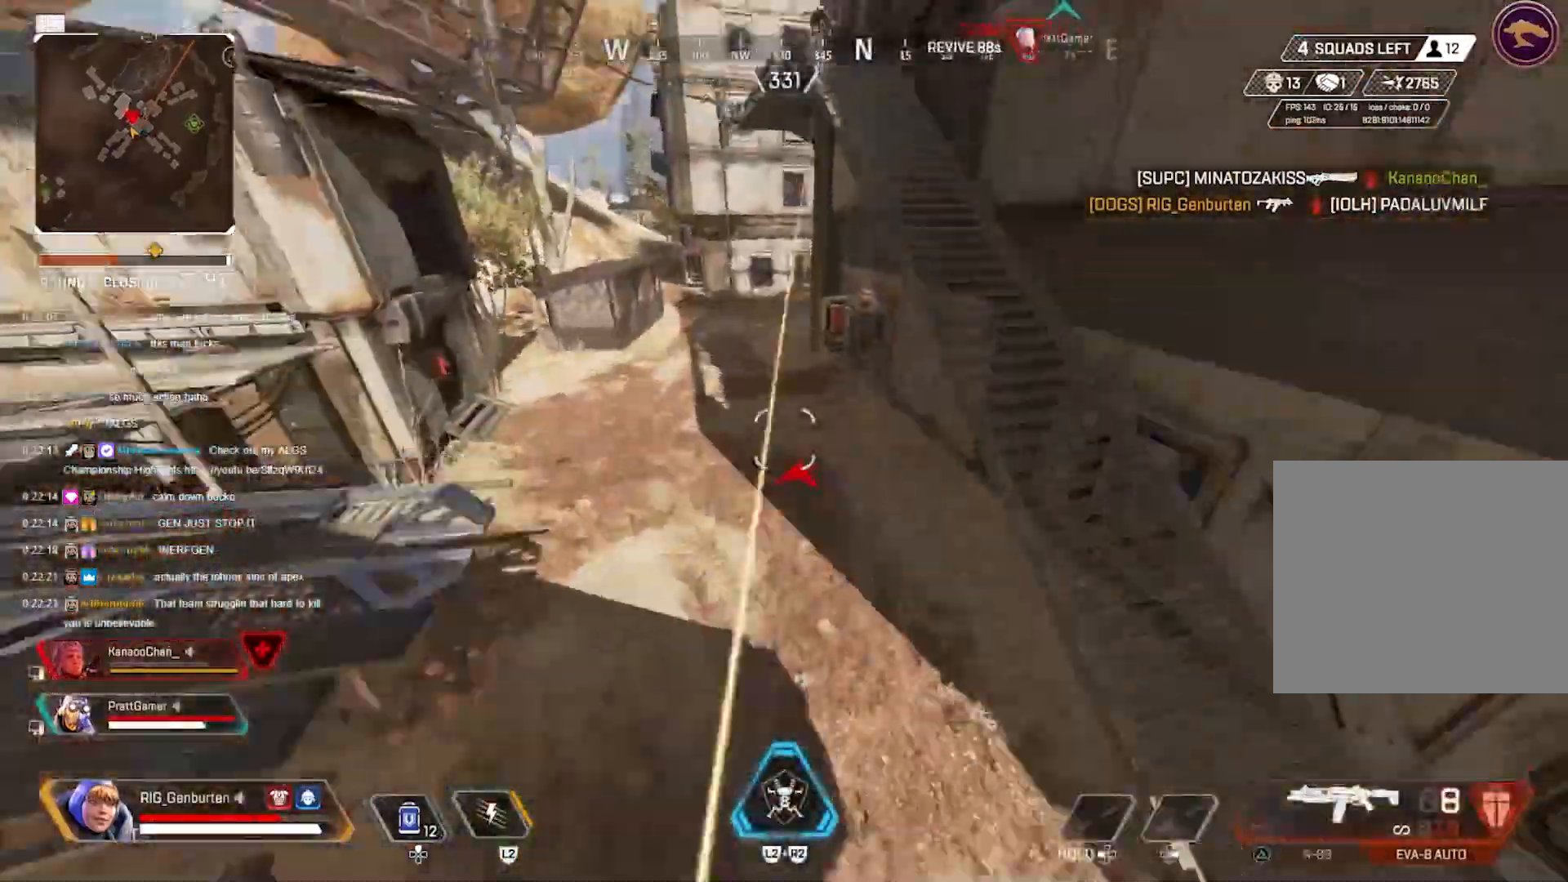
{"buttons": ["R1"], "left_stick": "center", "right_stick": "center", "events": [[500, "R1", "down"]]}
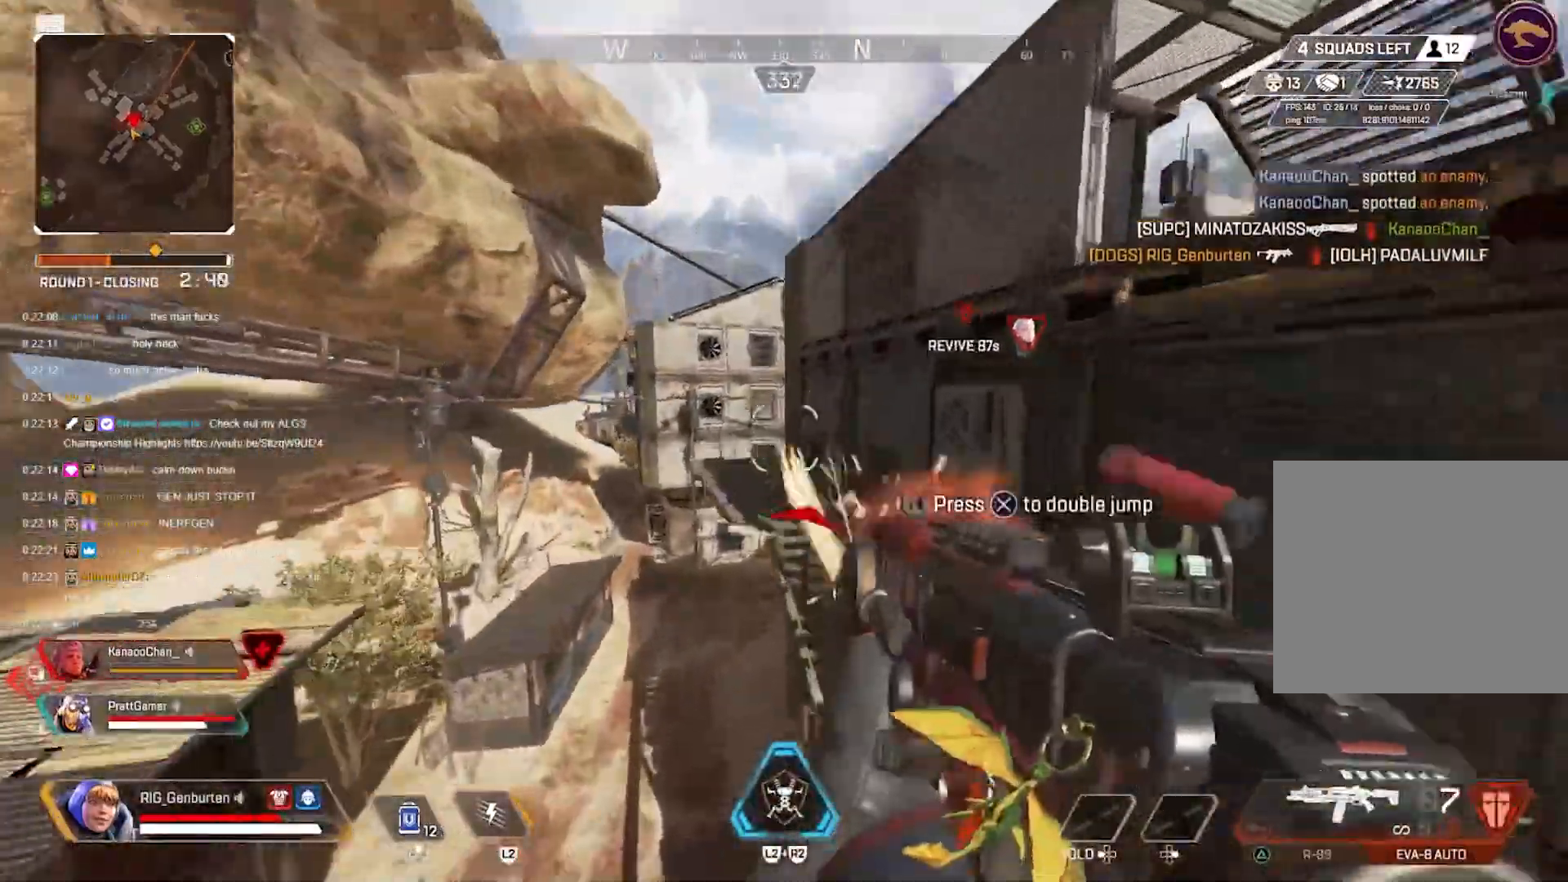
{"buttons": ["R1"], "left_stick": "center", "right_stick": "center", "events": [[17, "left_stick", "down-left"], [83, "R1", "up"], [200, "left_stick", "center"], [450, "R1", "down"]]}
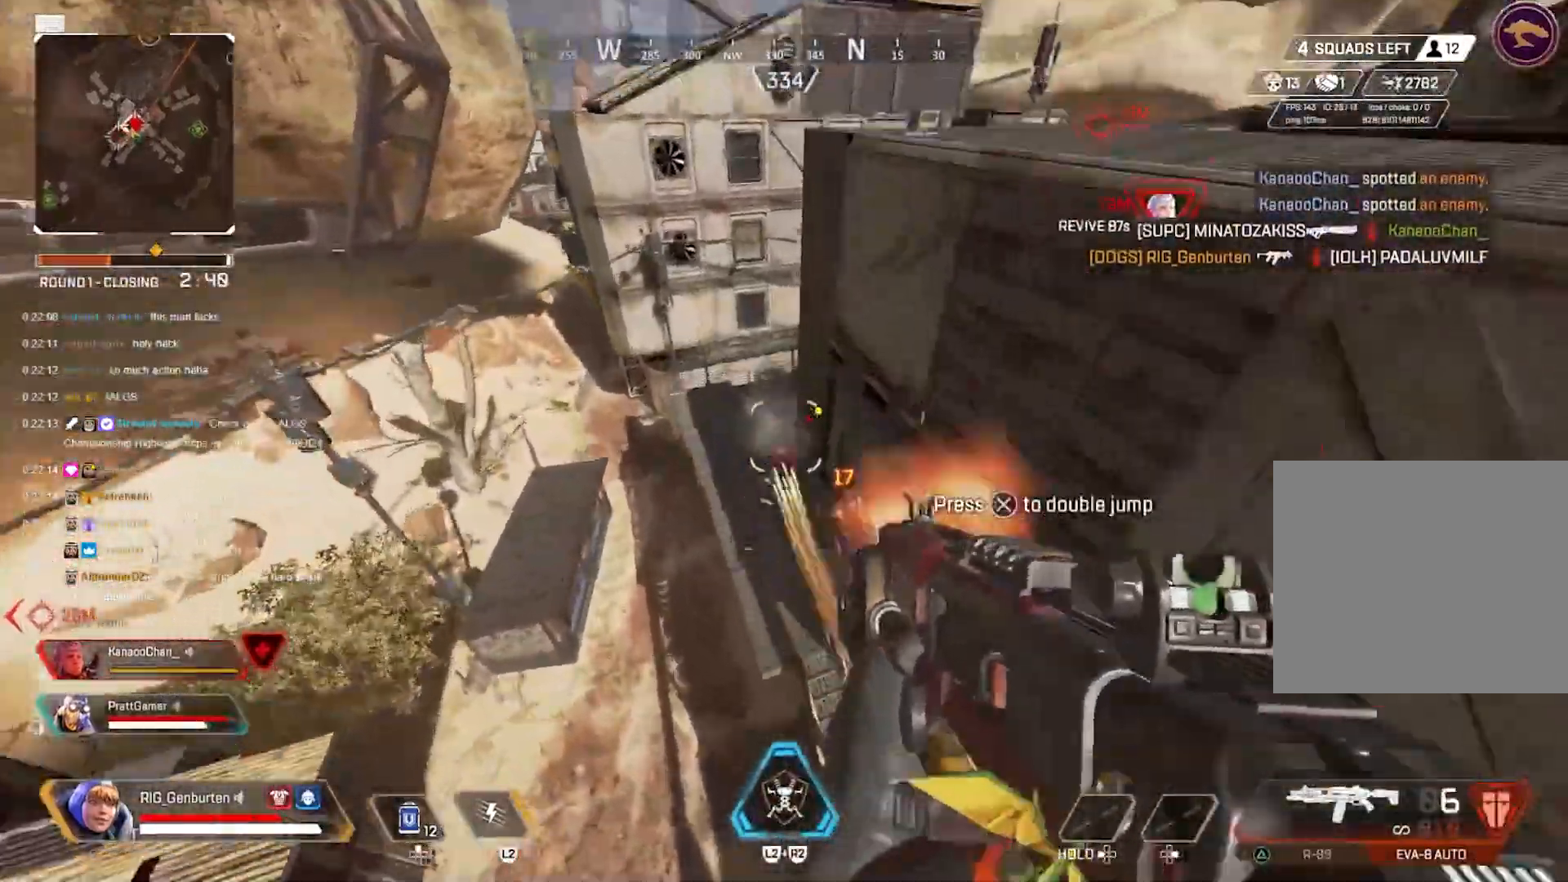
{"buttons": [], "left_stick": "right", "right_stick": "right", "events": [[33, "R1", "up"], [133, "left_stick", "right"], [217, "right_stick", "right"], [383, "TRIANGLE", "down"], [417, "TRIANGLE", "up"]]}
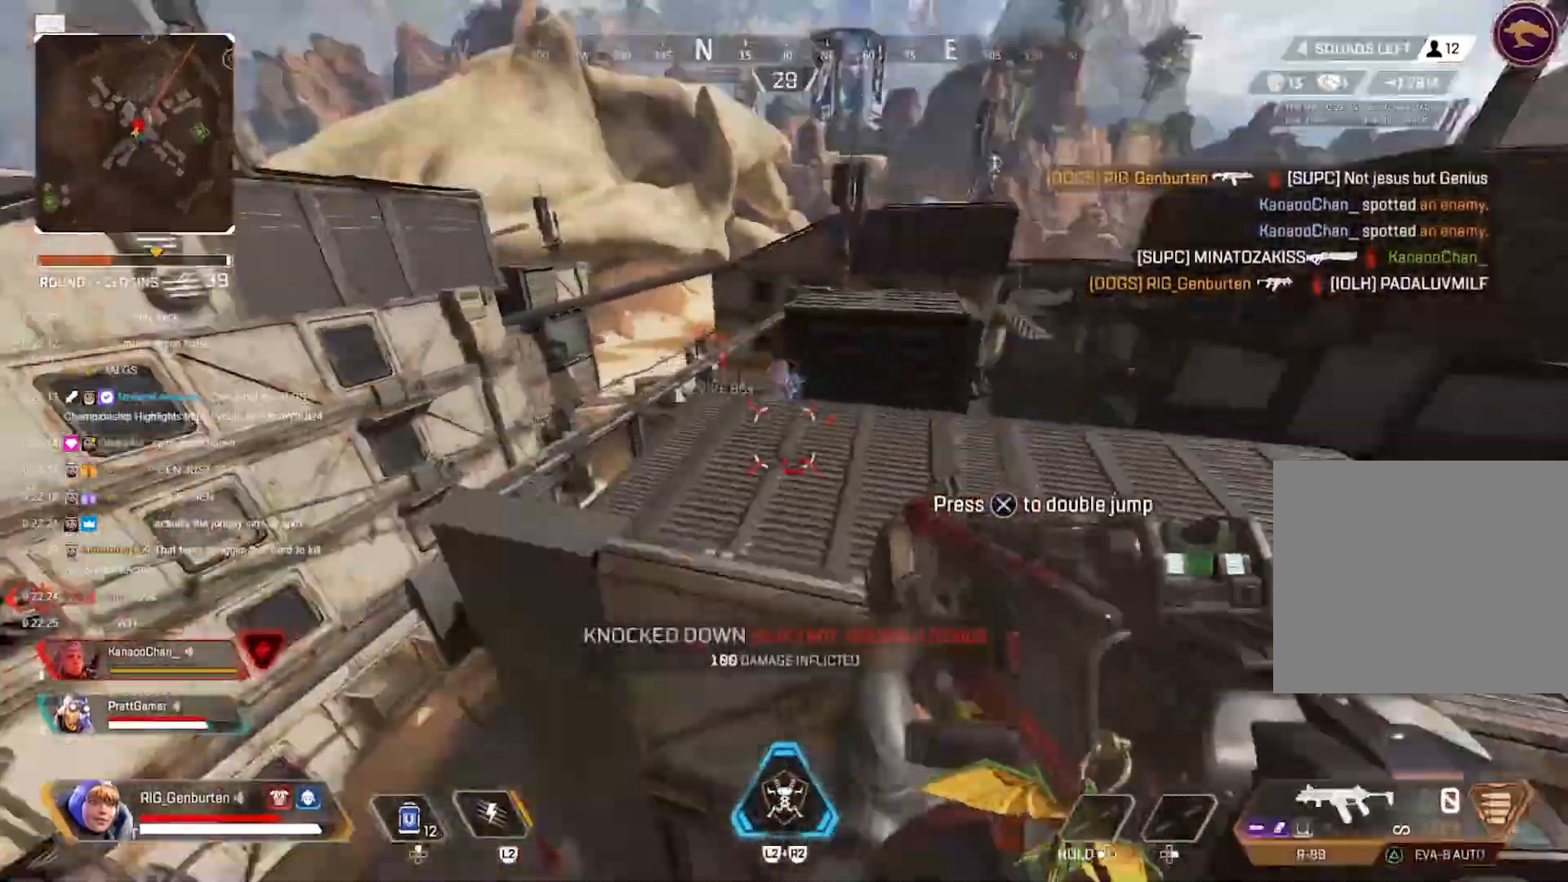
{"buttons": [], "left_stick": "right", "right_stick": "down-right", "events": [[183, "left_stick", "up-right"], [250, "CROSS", "down"], [317, "CROSS", "up"], [383, "SQUARE", "down"], [383, "left_stick", "right"], [467, "SQUARE", "up"], [467, "right_stick", "down-right"]]}
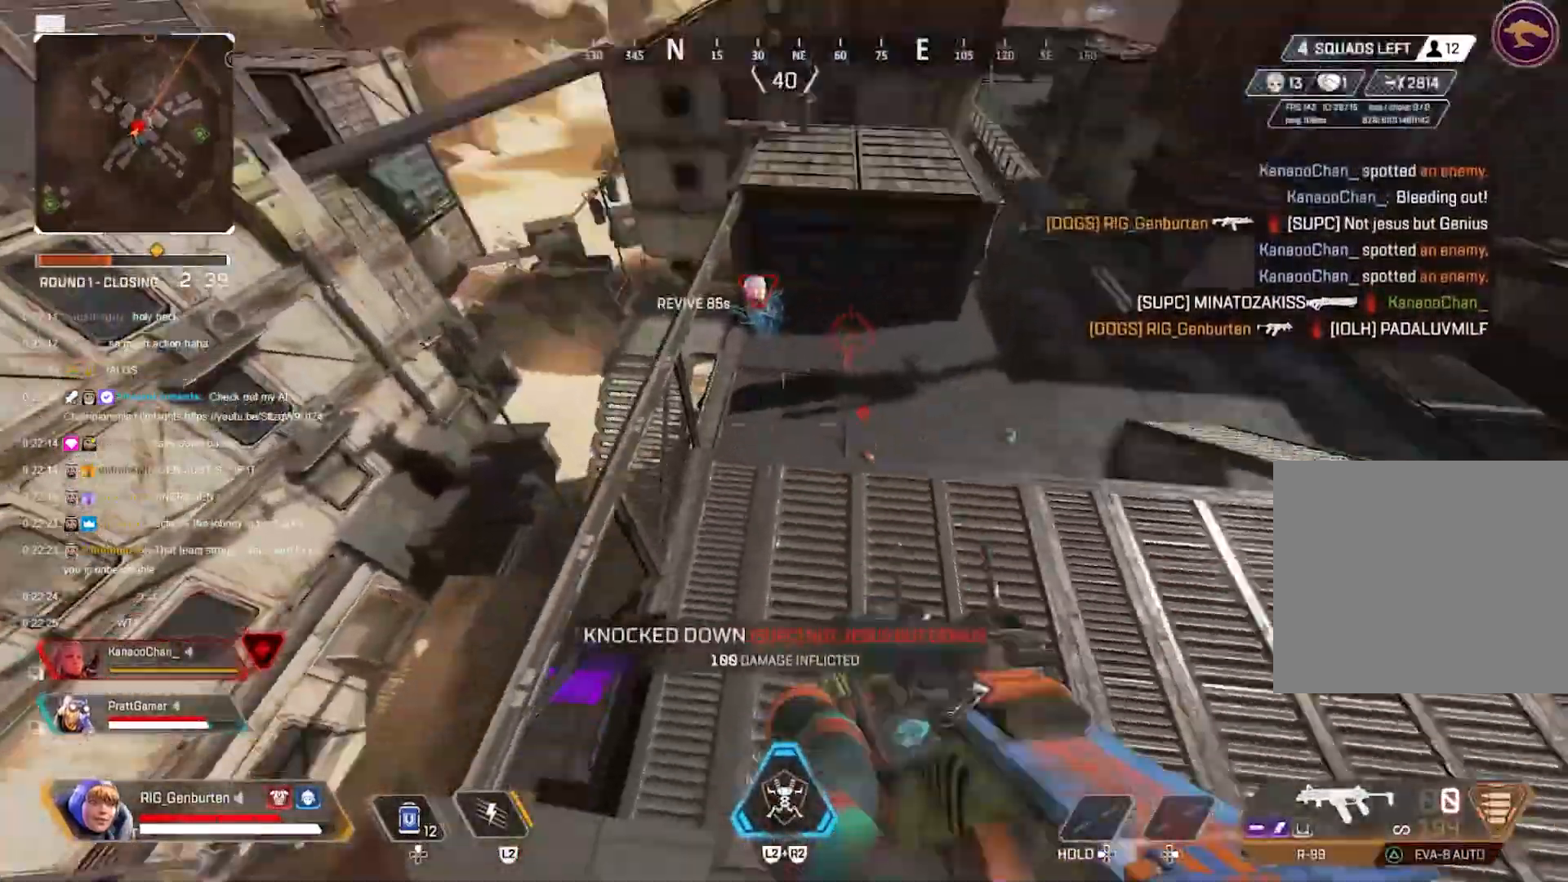
{"buttons": [], "left_stick": "right", "right_stick": "right", "events": [[67, "right_stick", "center"], [283, "left_stick", "down-right"], [283, "right_stick", "down-right"], [317, "R3", "down"], [400, "R3", "up"], [450, "right_stick", "right"], [500, "left_stick", "right"]]}
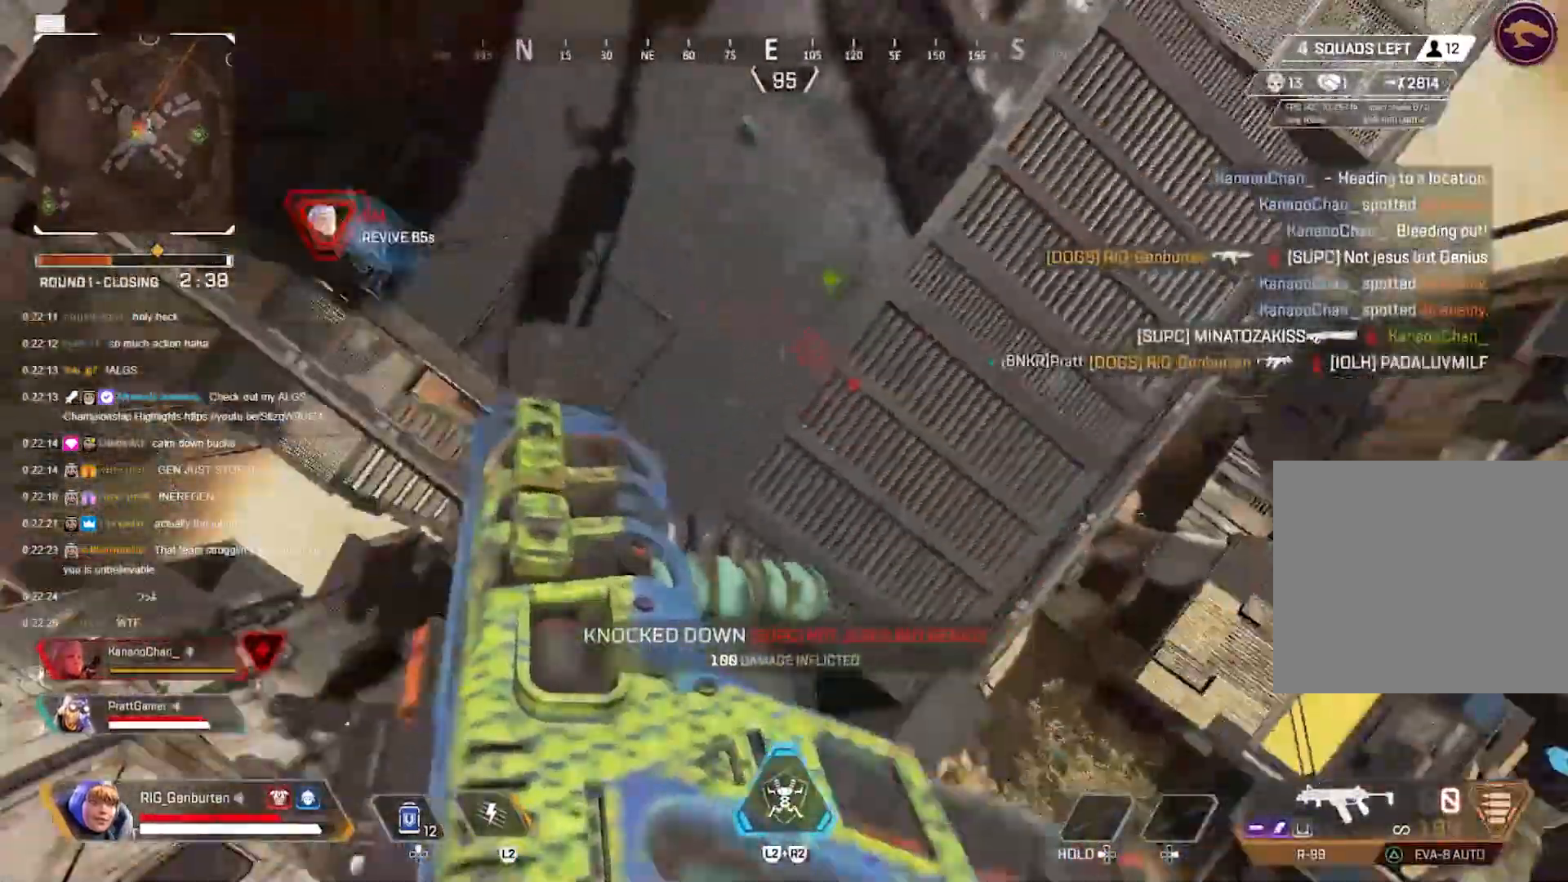
{"buttons": [], "left_stick": "right", "right_stick": "right", "events": [[117, "left_stick", "up-right"], [433, "left_stick", "right"]]}
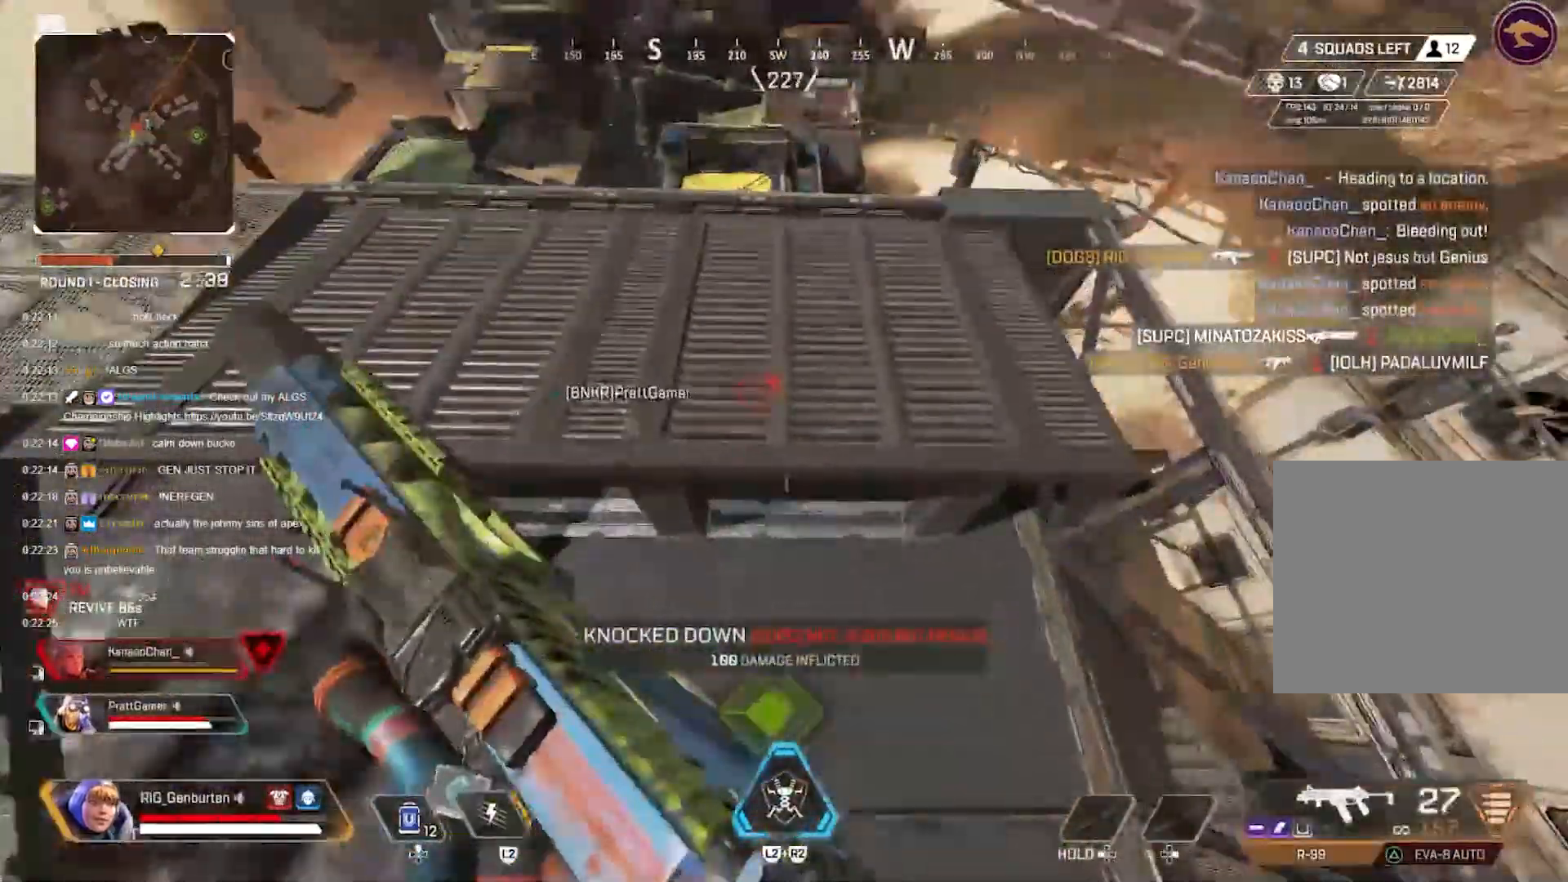
{"buttons": [], "left_stick": "right", "right_stick": "up-right", "events": [[17, "R3", "down"], [17, "right_stick", "center"], [100, "R3", "up"], [100, "right_stick", "up-right"]]}
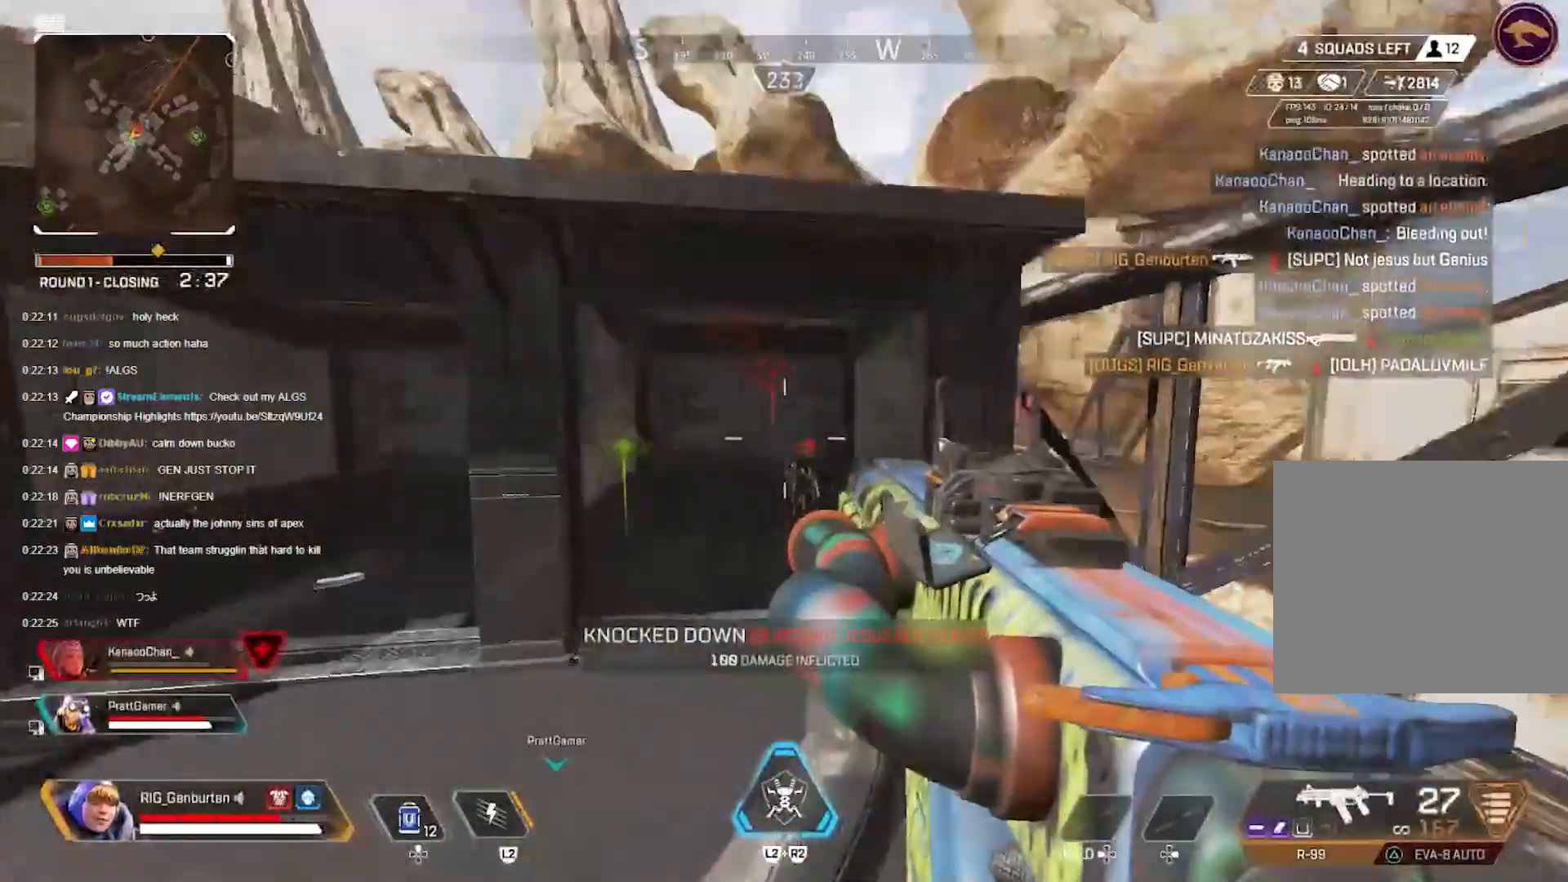
{"buttons": ["L1", "R1"], "left_stick": "left", "right_stick": "down", "events": [[117, "L1", "down"], [150, "left_stick", "left"], [150, "right_stick", "center"], [217, "right_stick", "left"], [300, "R1", "down"], [300, "right_stick", "down-left"], [400, "right_stick", "down"]]}
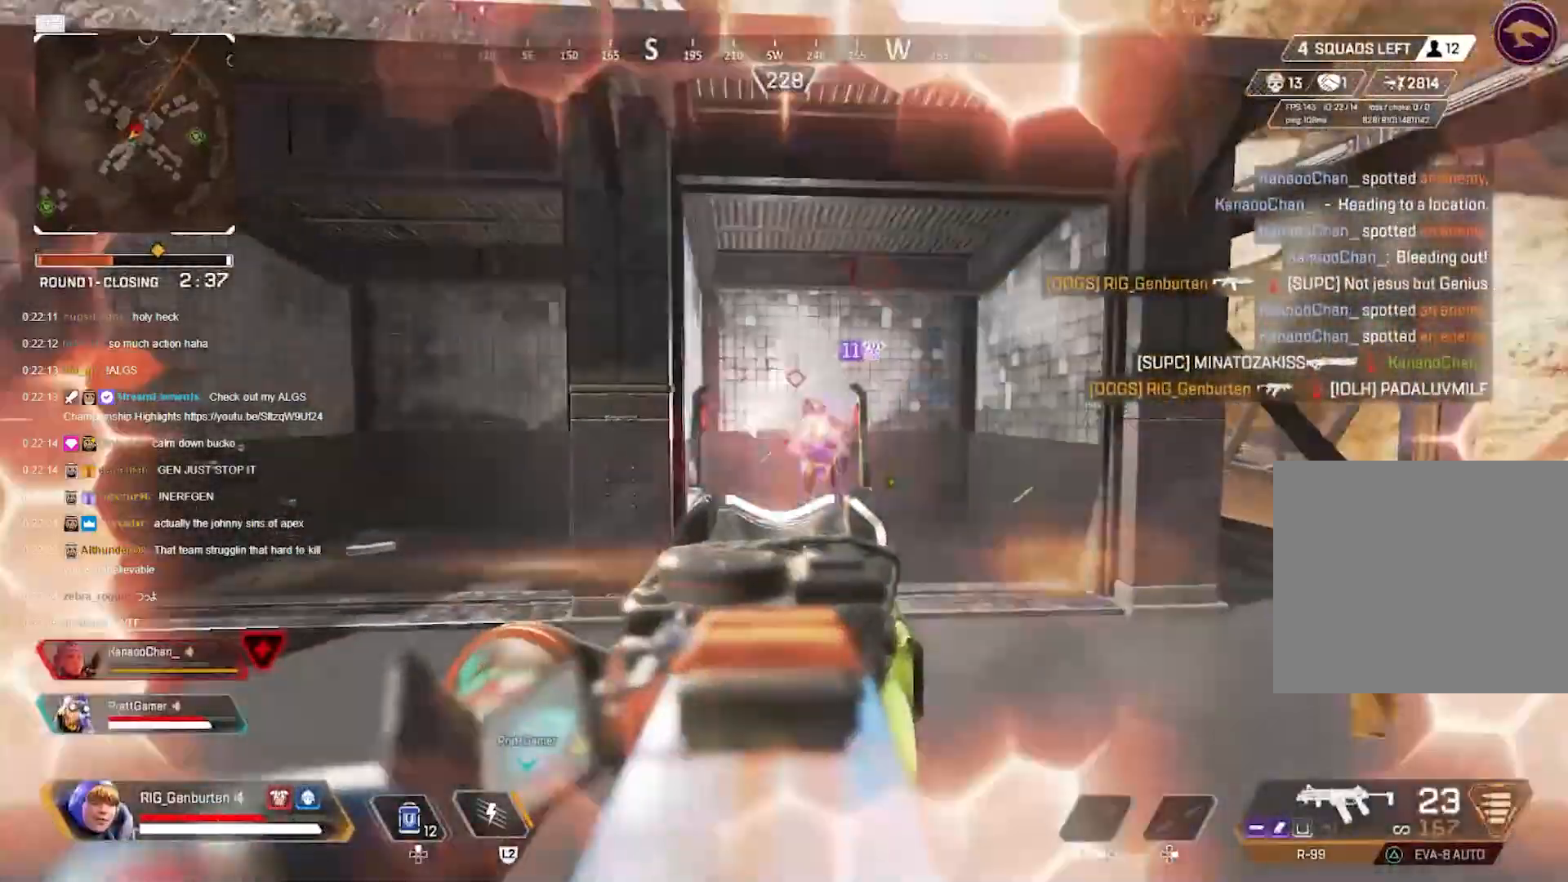
{"buttons": ["L1", "R1"], "left_stick": "right", "right_stick": "center", "events": [[17, "left_stick", "right"], [67, "R1", "up"], [67, "right_stick", "right"], [183, "R1", "down"], [200, "left_stick", "left"], [200, "right_stick", "left"], [300, "right_stick", "right"], [317, "left_stick", "right"], [367, "right_stick", "center"]]}
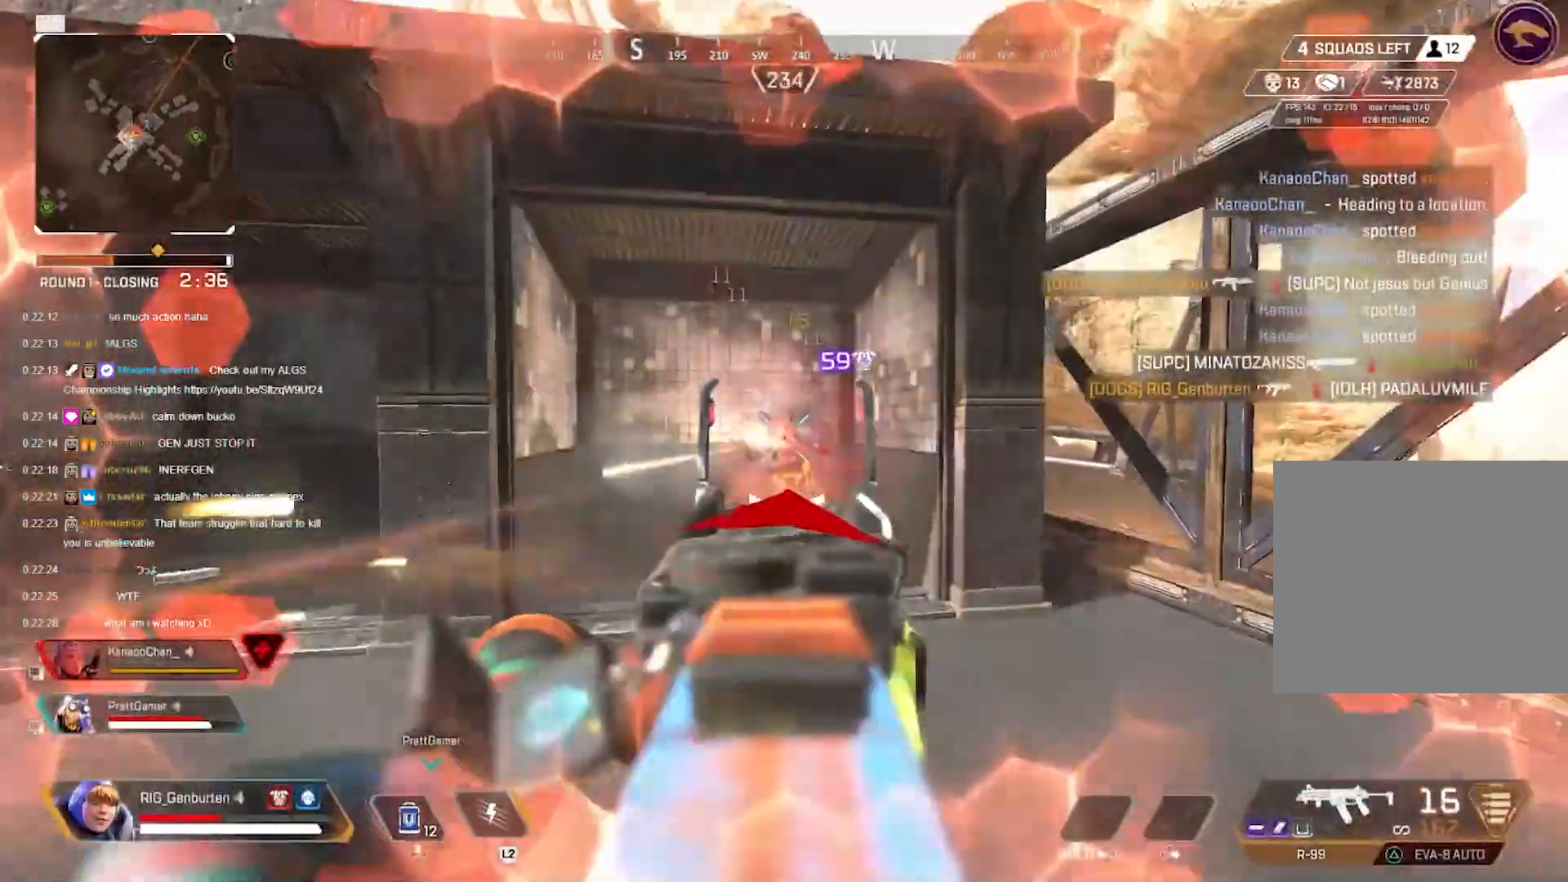
{"buttons": ["L1", "R1"], "left_stick": "left", "right_stick": "left", "events": [[67, "left_stick", "left"], [100, "right_stick", "left"], [150, "right_stick", "center"], [217, "right_stick", "right"], [367, "left_stick", "right"], [433, "right_stick", "center"], [483, "right_stick", "left"], [500, "left_stick", "left"]]}
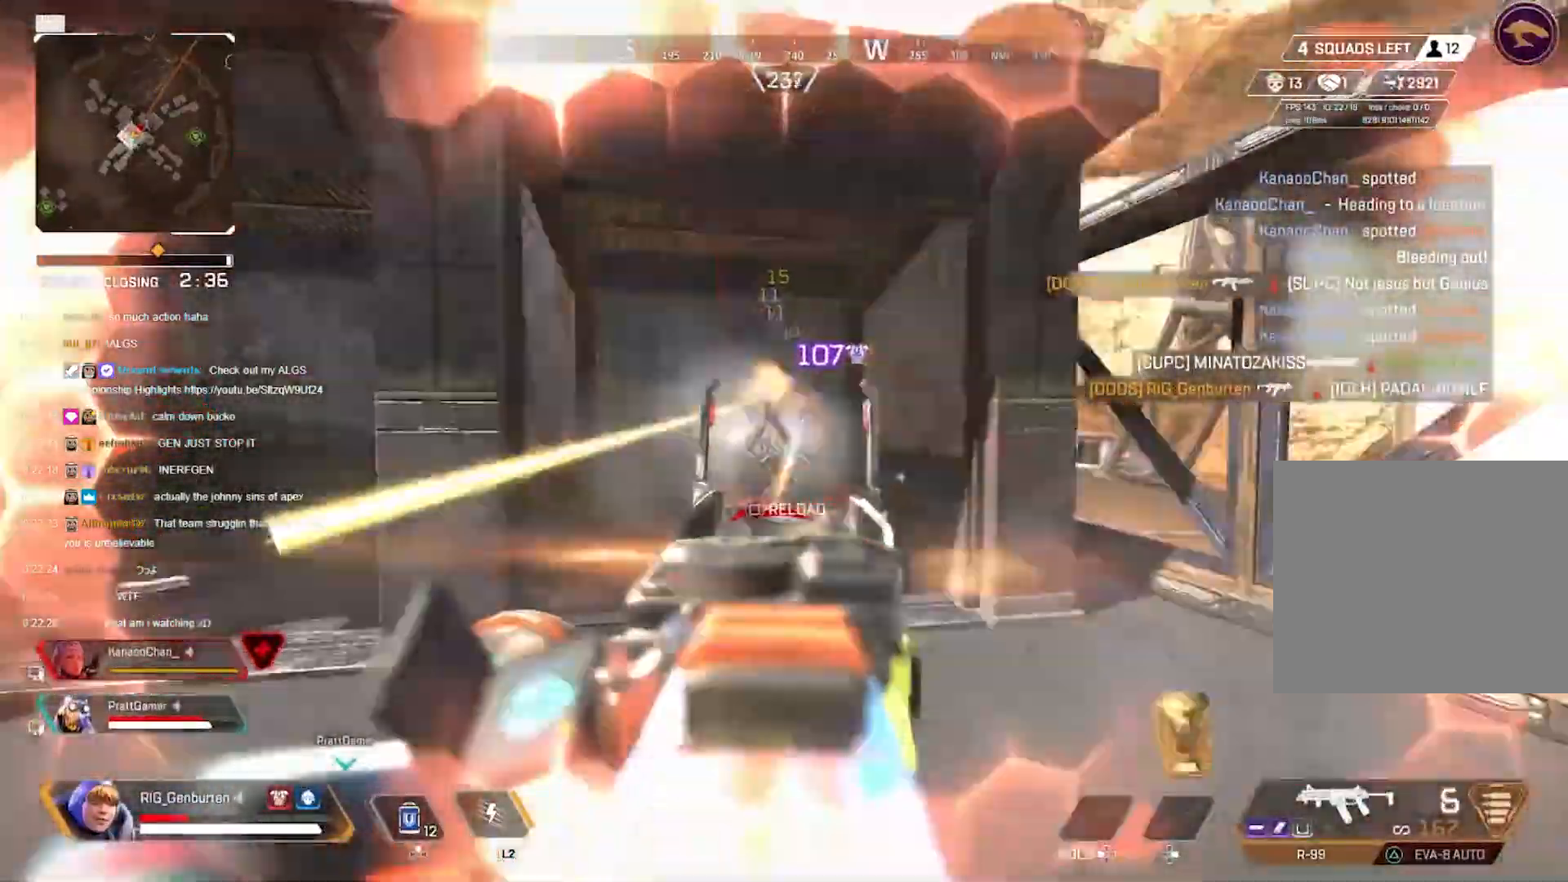
{"buttons": ["TRIANGLE", "L1", "R1"], "left_stick": "left", "right_stick": "center", "events": [[100, "right_stick", "center"], [117, "left_stick", "right"], [233, "left_stick", "left"], [483, "TRIANGLE", "down"]]}
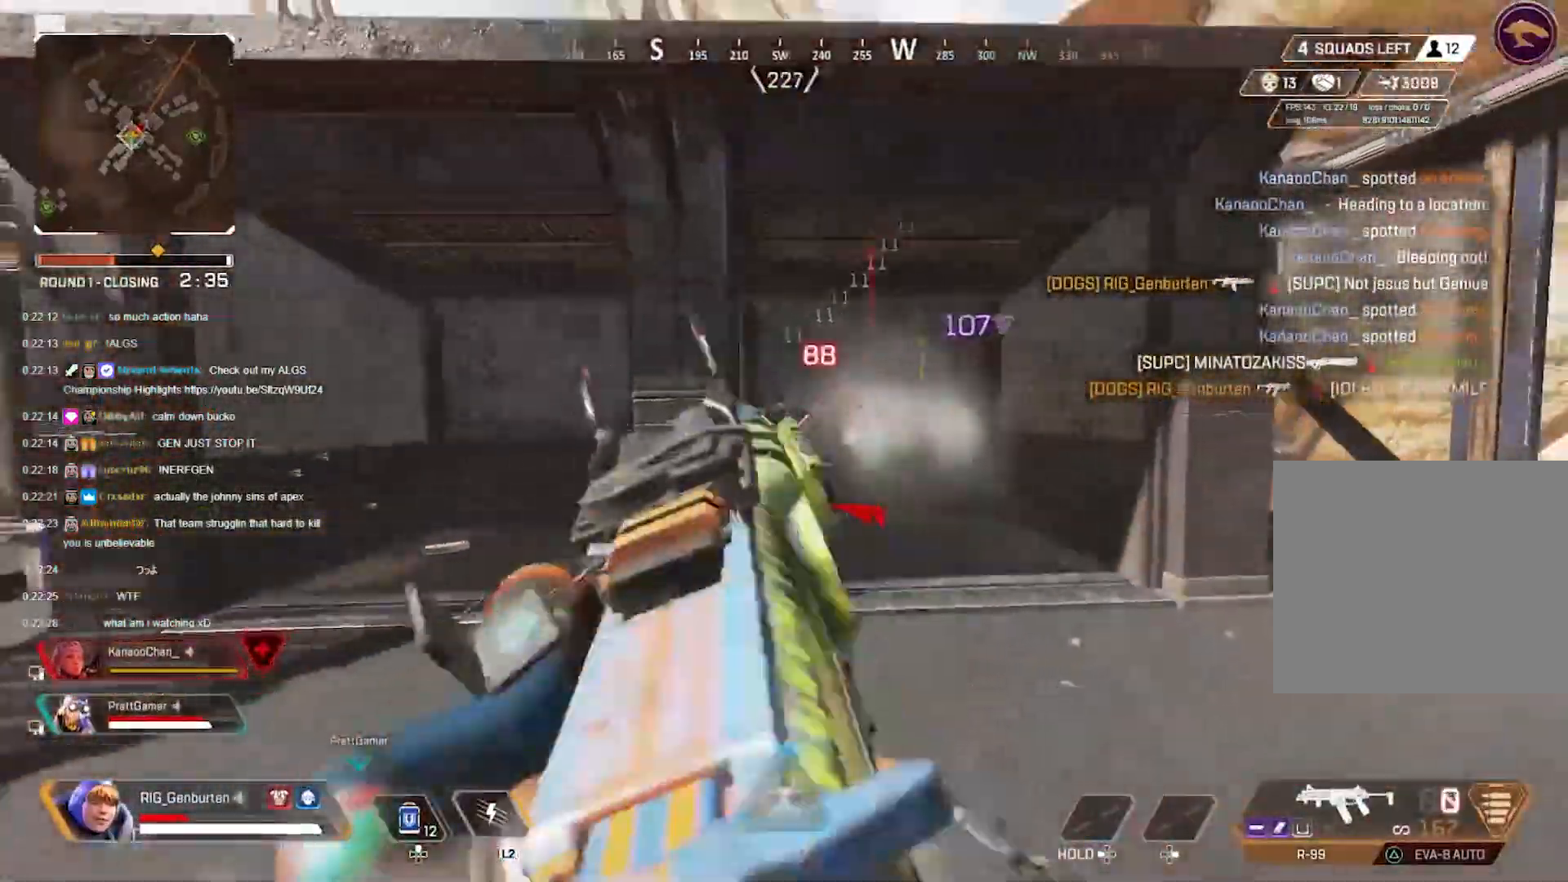
{"buttons": [], "left_stick": "right", "right_stick": "center", "events": [[33, "L1", "up"], [33, "left_stick", "right"], [67, "TRIANGLE", "up"], [83, "R1", "up"]]}